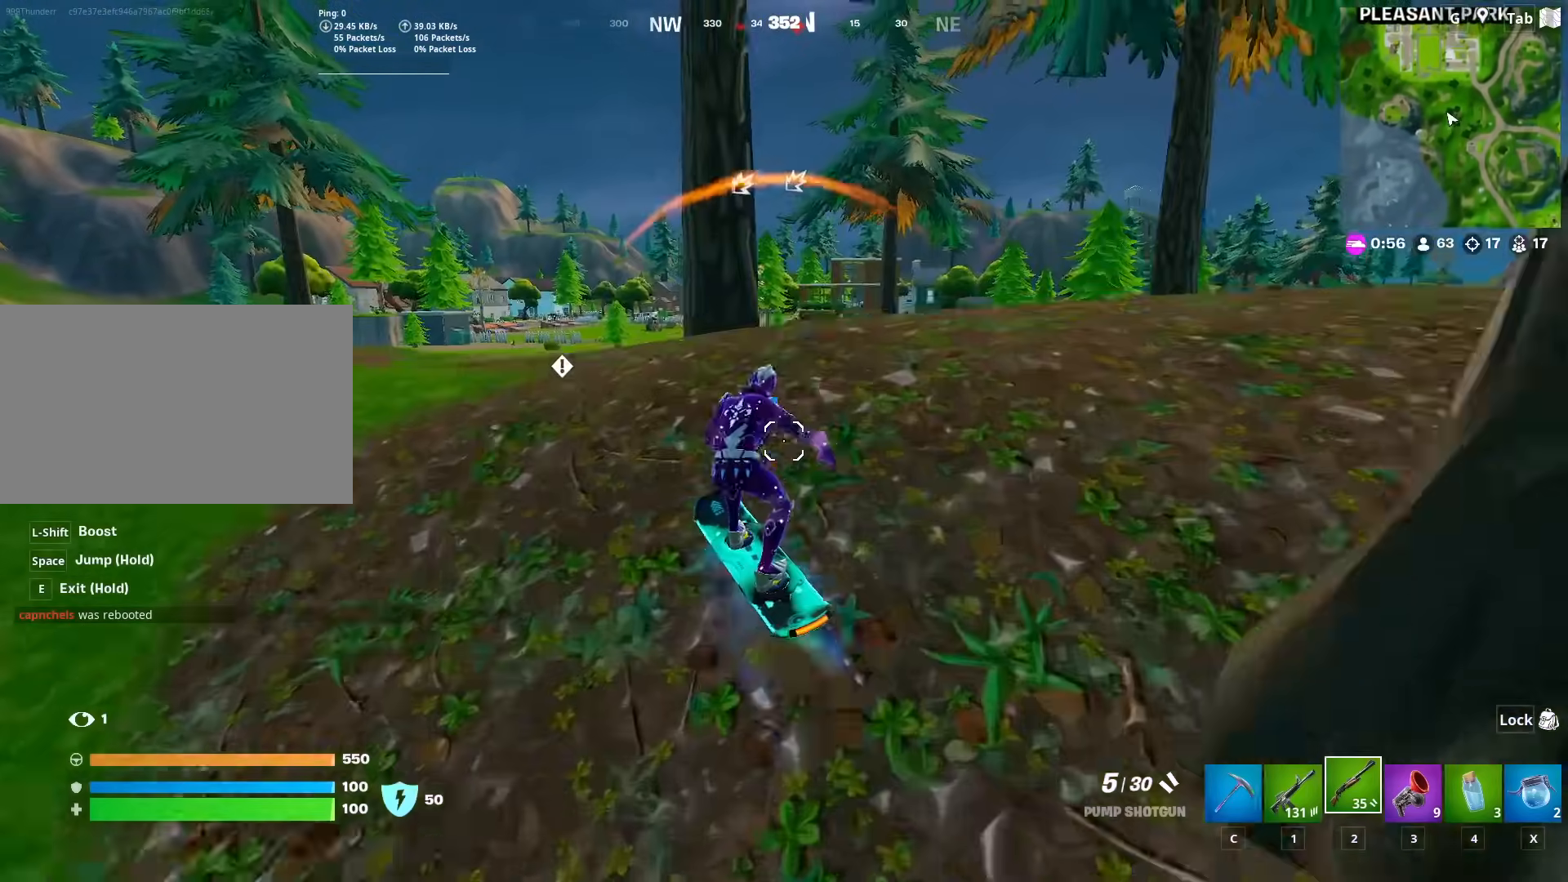
Gameplay with keyboard and mouse; each line is a JSON object with the keys and mouse buttons held at the frame after it. "events" lists presses ("down") and releases ("up") of "1", "2", "3", "4", "5", "a", "alt", "c", "caps_lock", "ctrl", "d", "e", "f", "g", "q", "r", "s", "shift", "space", "t", "tab", "v", "w", "x", "z", "mouse_left", "mouse_wheel" and "mouse_right" between this image and that frame as [ms after this image, input, new state], when the widget could be followed in between. "mouse_left", "mouse_wheel", "mouse_right" = the "left", "wheel", "right" buttons of the "mouse" list. No other keys are recorded. "wheel" means that the mouse wheel is clicked or scrolled. "mouse_move" is the direction in which the mouse moves at that frame (one of eight, or "still"), when it could be read.
{"keys": ["w"], "mouse": [], "mouse_move": "still", "events": [[384, "d", "down"], [484, "d", "up"]]}
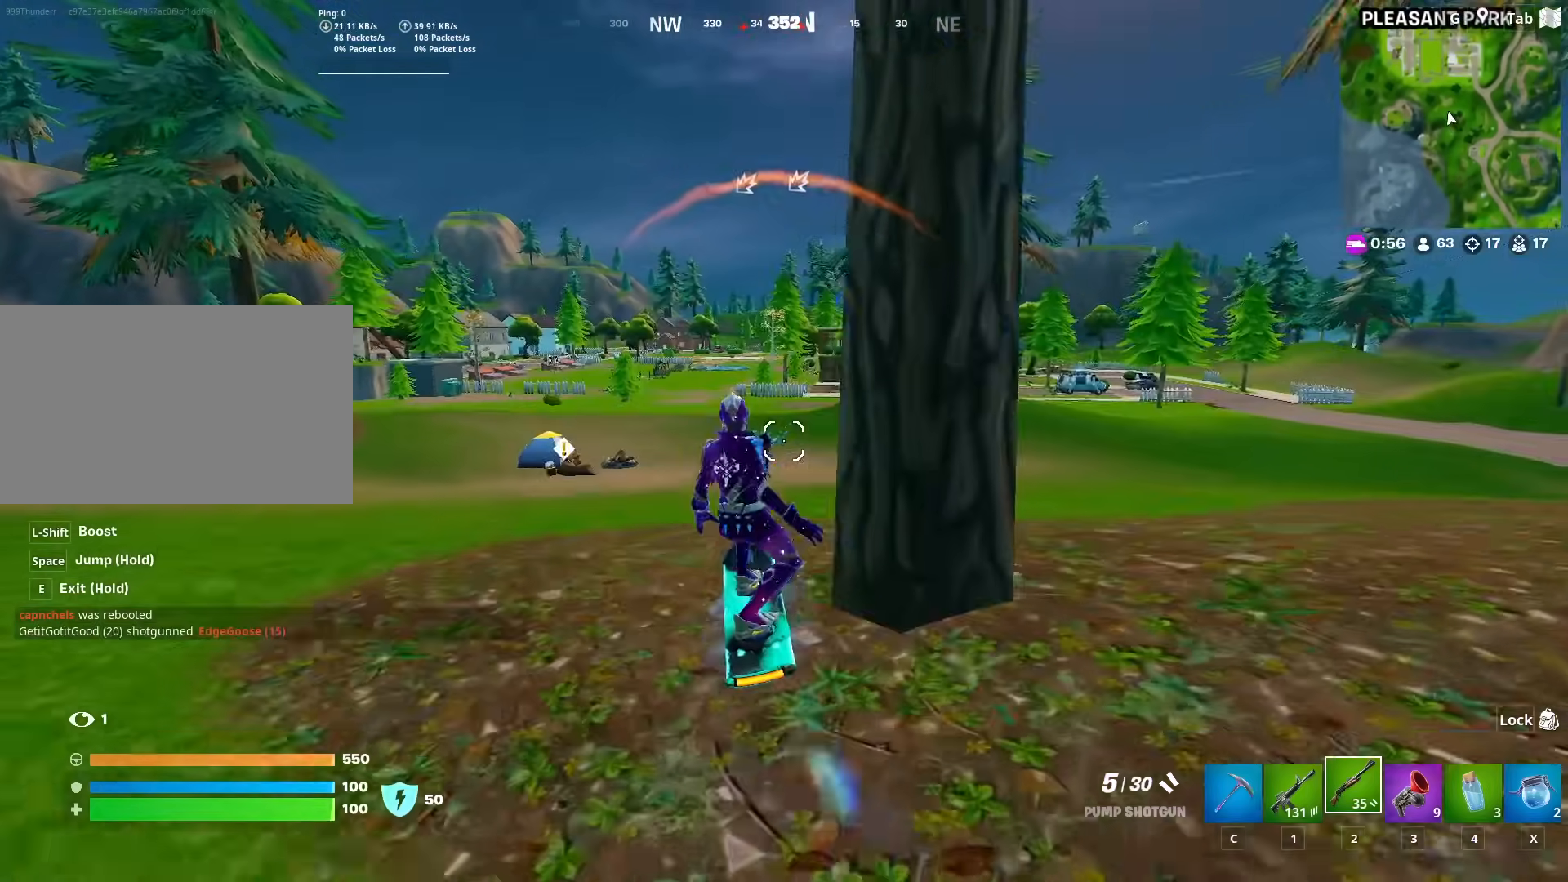
{"keys": ["w"], "mouse": [], "mouse_move": "still", "events": []}
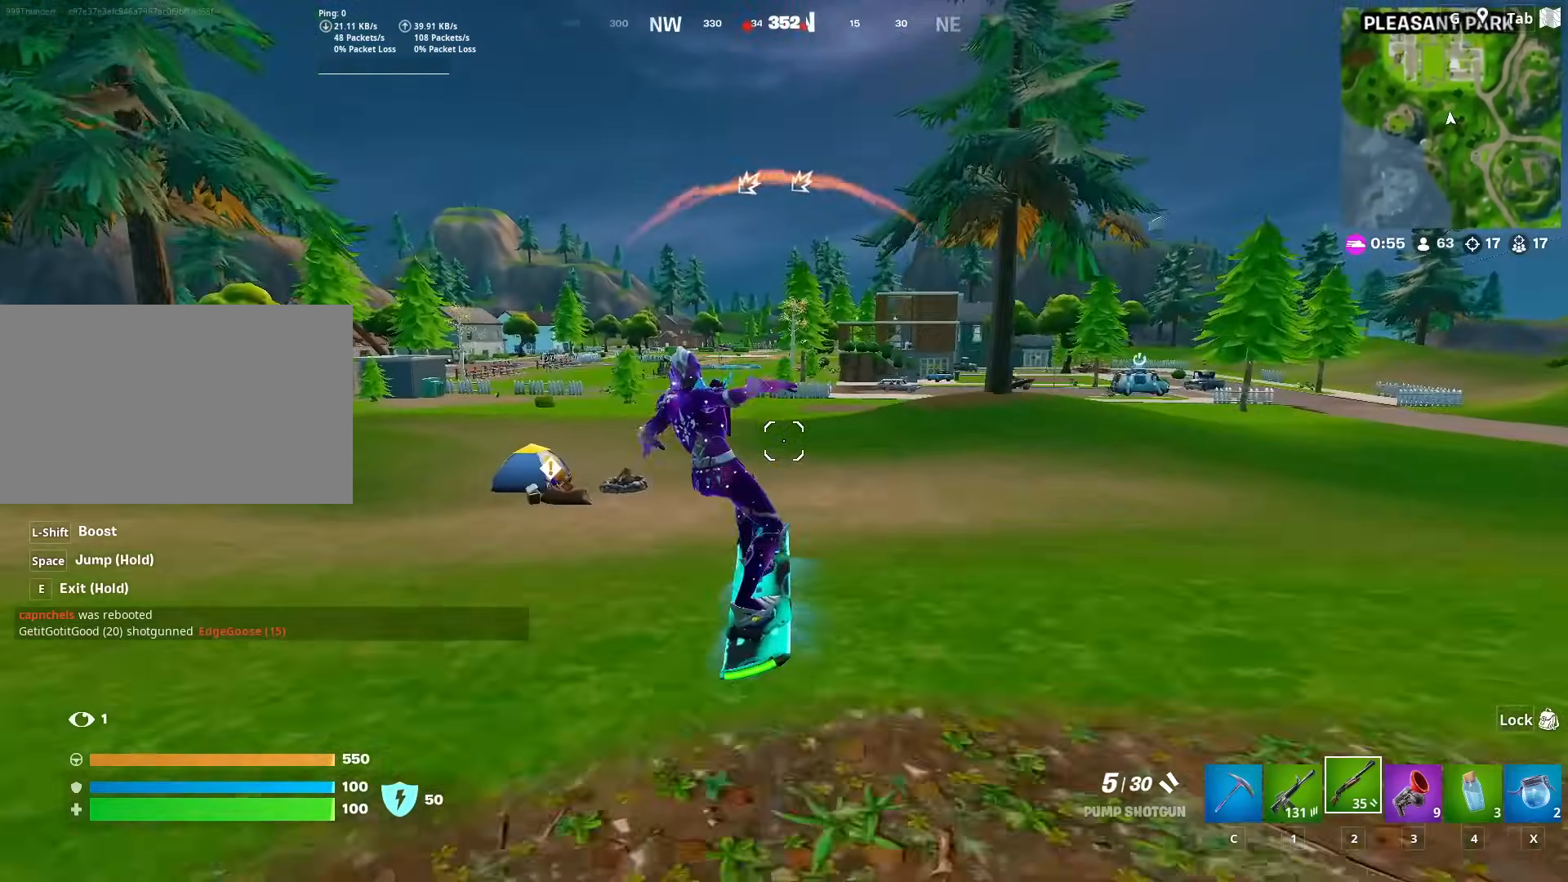
{"keys": ["w"], "mouse": [], "mouse_move": "still", "events": []}
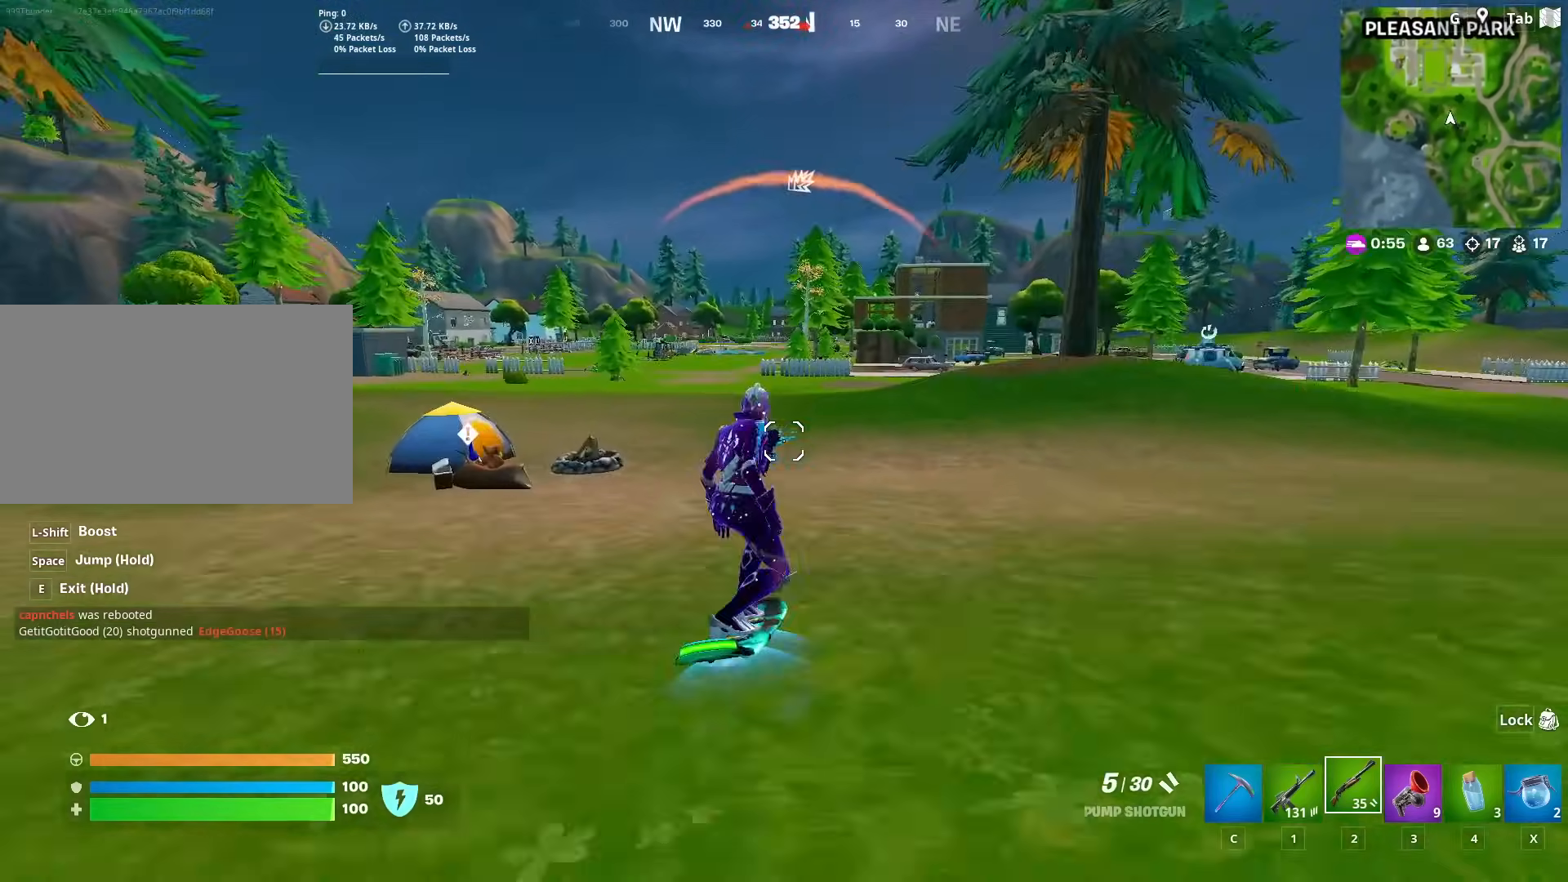
{"keys": ["shift", "w"], "mouse": [], "mouse_move": "left", "events": [[100, "shift", "down"]]}
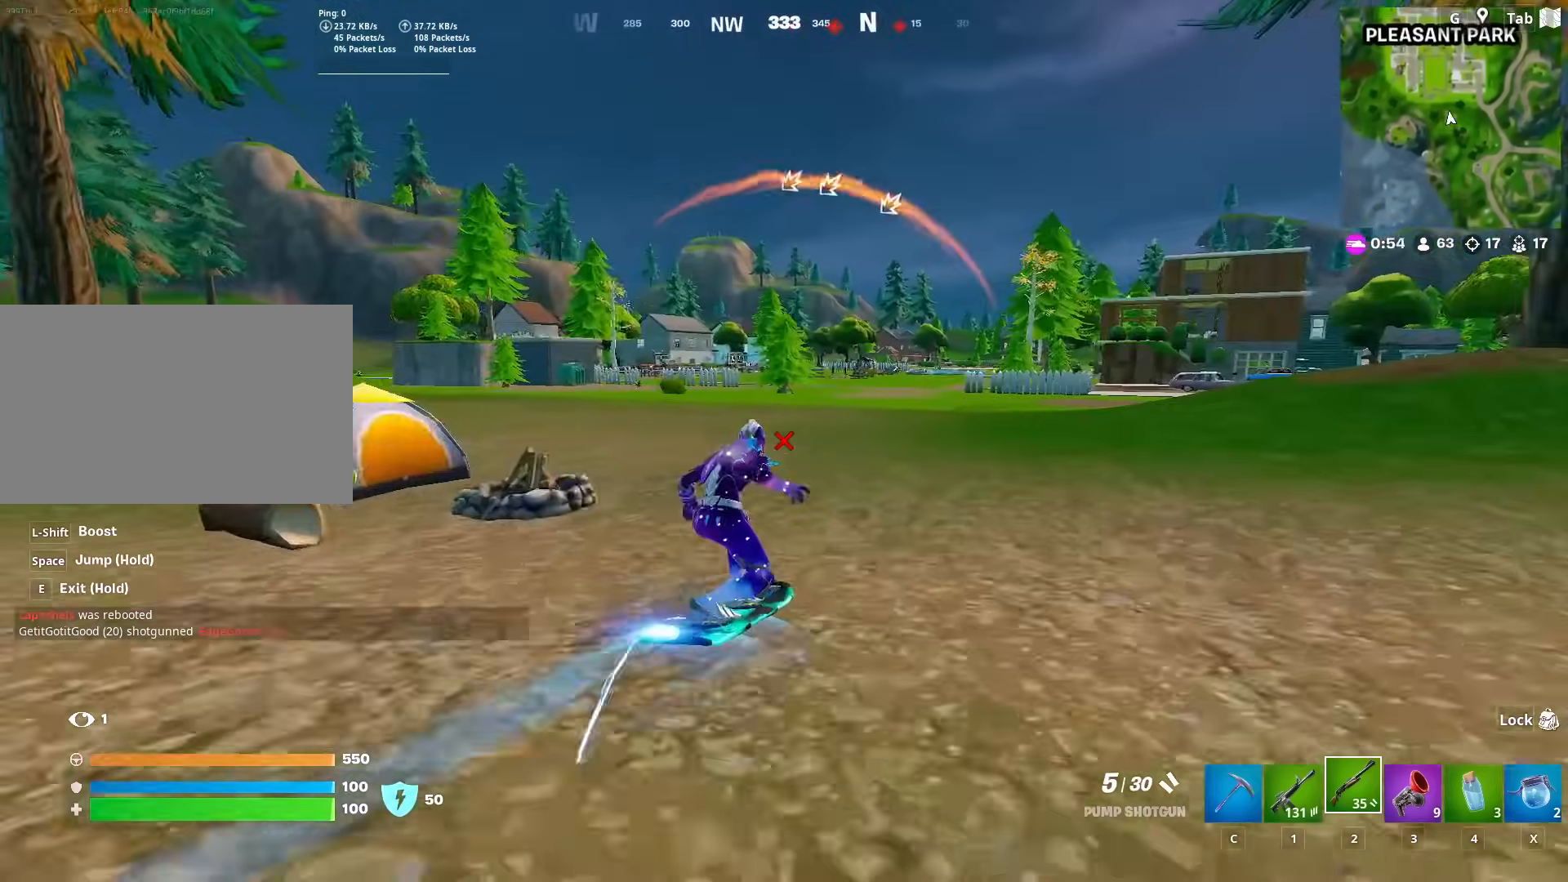
{"keys": ["w"], "mouse": [], "mouse_move": "down-right", "events": [[451, "shift", "up"]]}
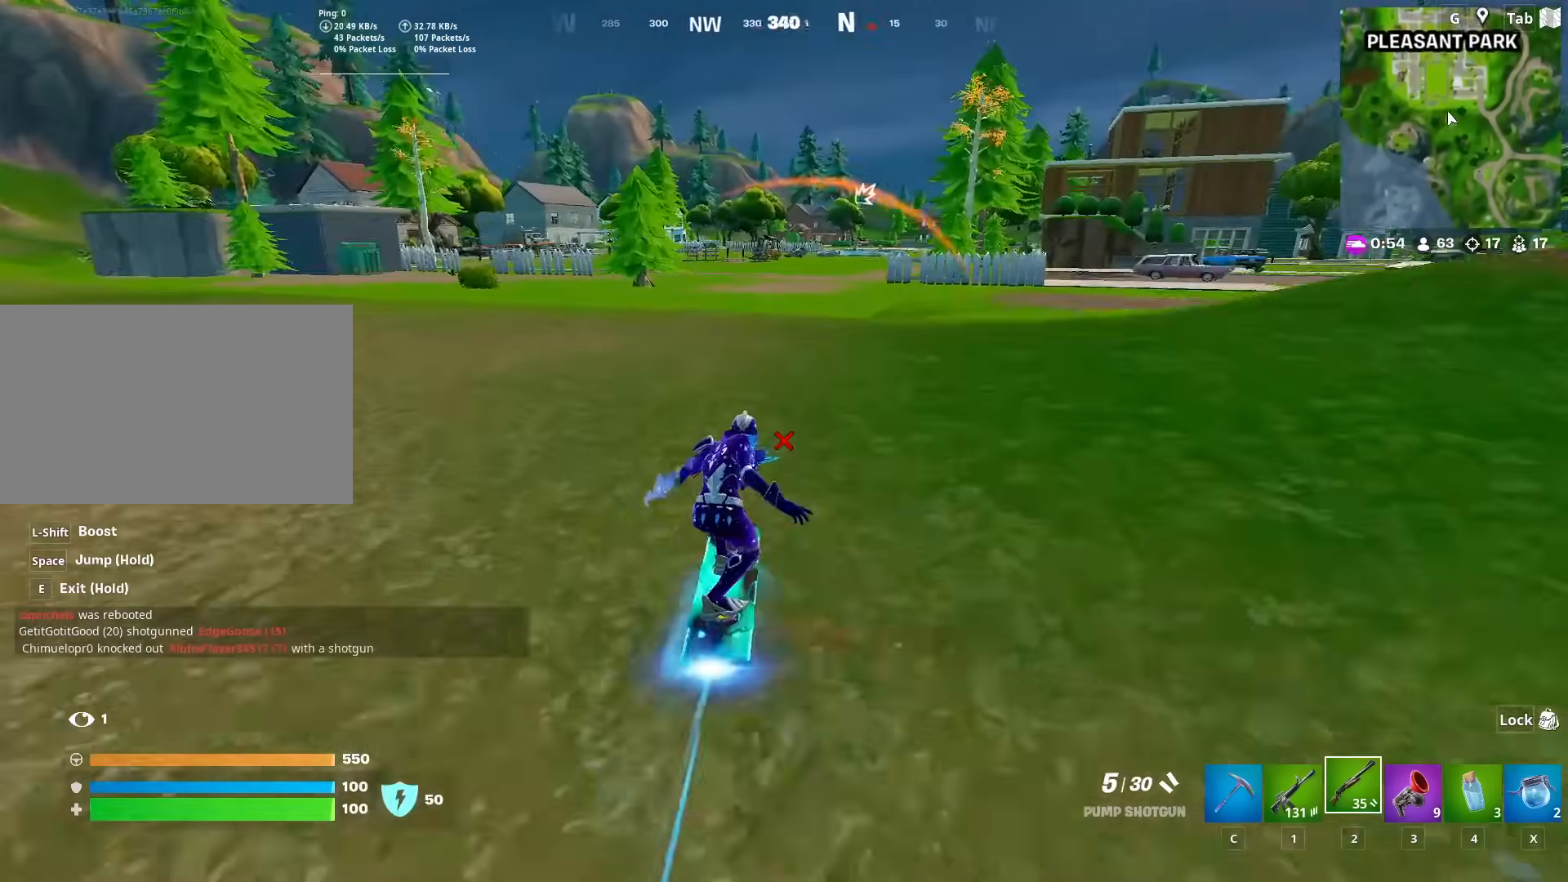
{"keys": ["w"], "mouse": [], "mouse_move": "still", "events": []}
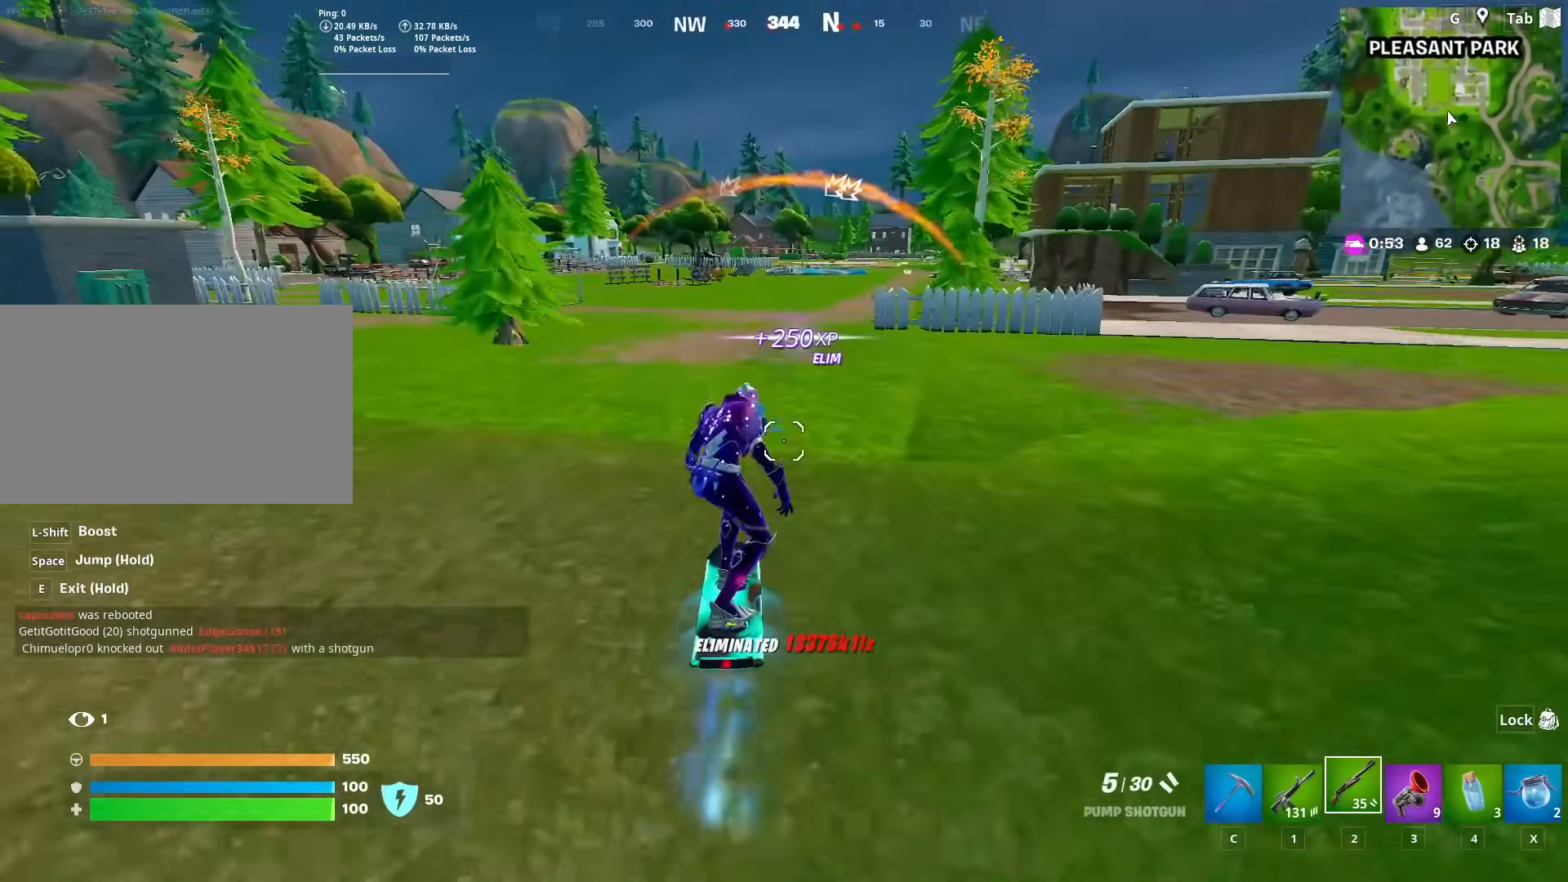
{"keys": ["w"], "mouse": [], "mouse_move": "still", "events": []}
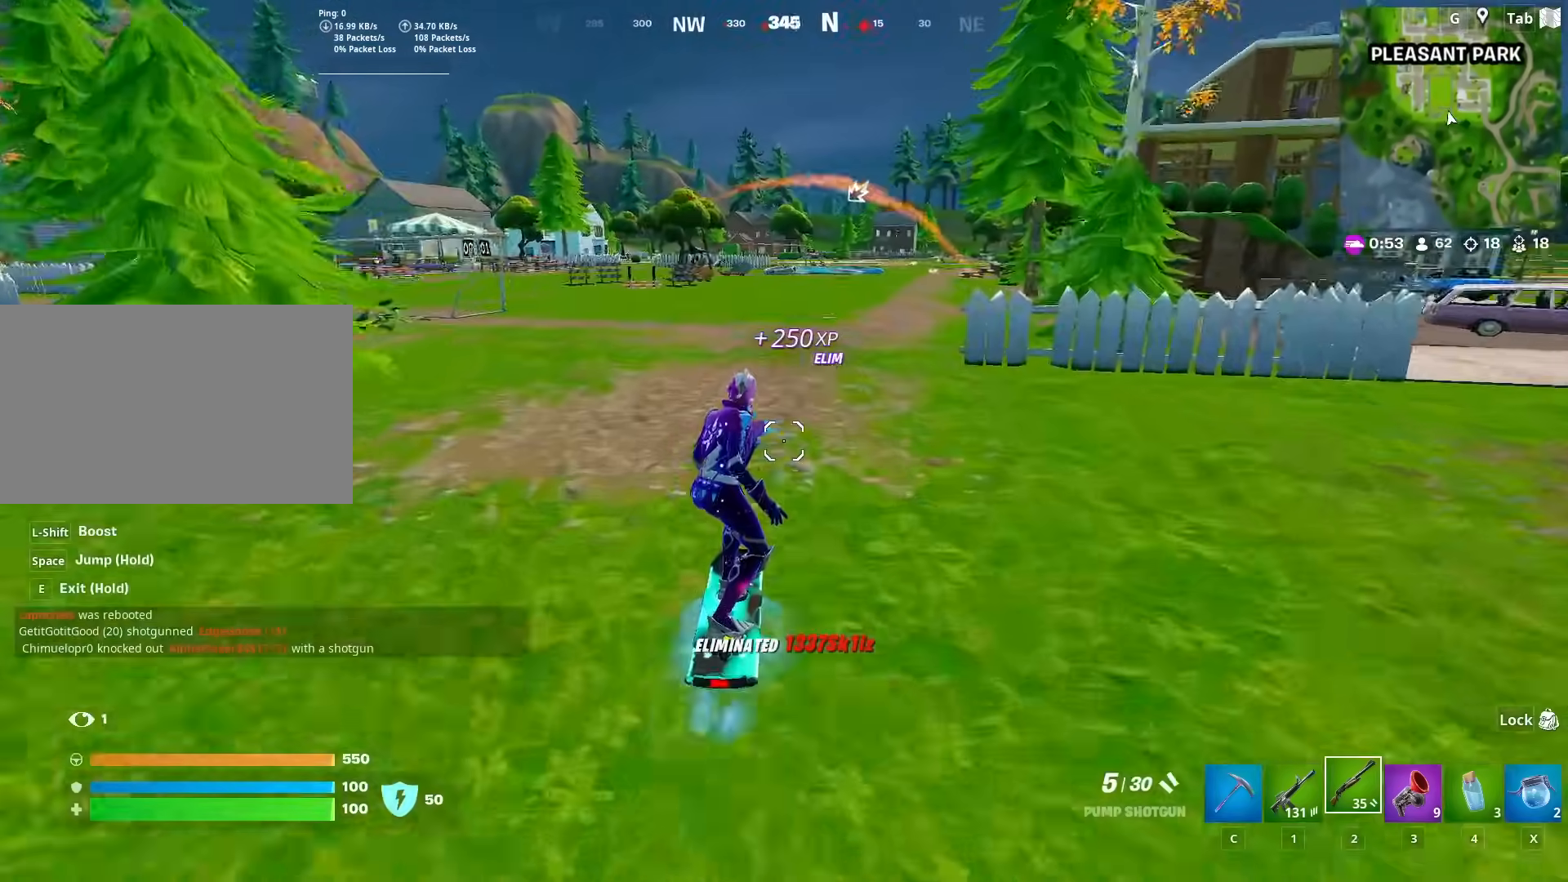
{"keys": ["e", "w"], "mouse": [], "mouse_move": "still", "events": [[67, "e", "down"]]}
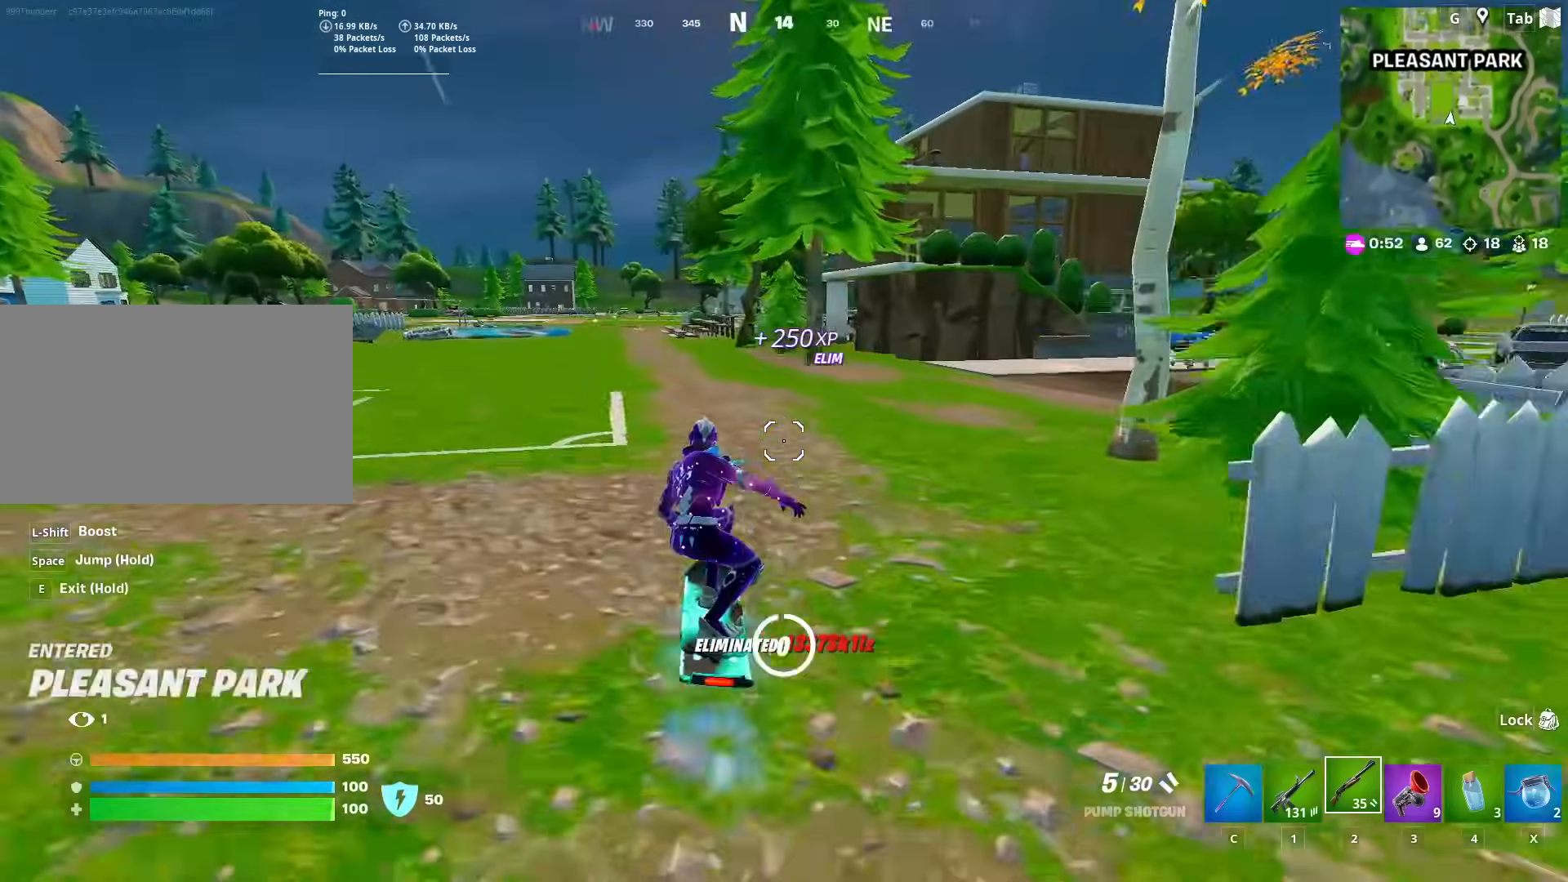
{"keys": ["d"], "mouse": [], "mouse_move": "left", "events": [[167, "1", "down"], [167, "e", "up"], [301, "1", "up"], [301, "d", "down"], [484, "w", "up"]]}
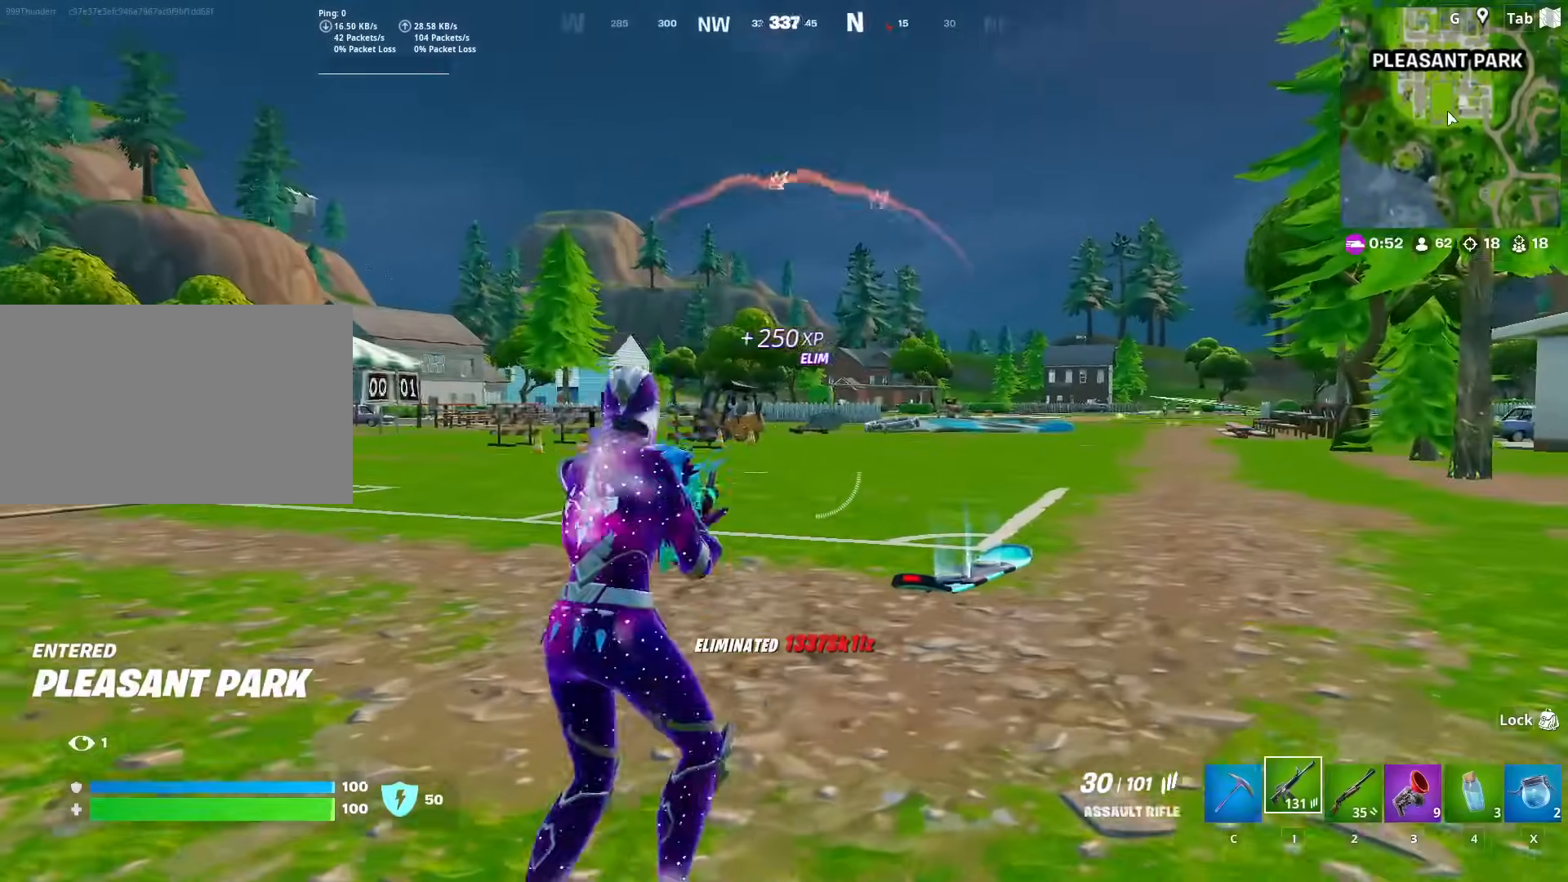
{"keys": ["d", "w"], "mouse": ["right"], "mouse_move": "still", "events": [[83, "mouse_right", "down"], [183, "shift", "down"], [267, "shift", "up"], [317, "d", "up"], [500, "d", "down"], [500, "w", "down"]]}
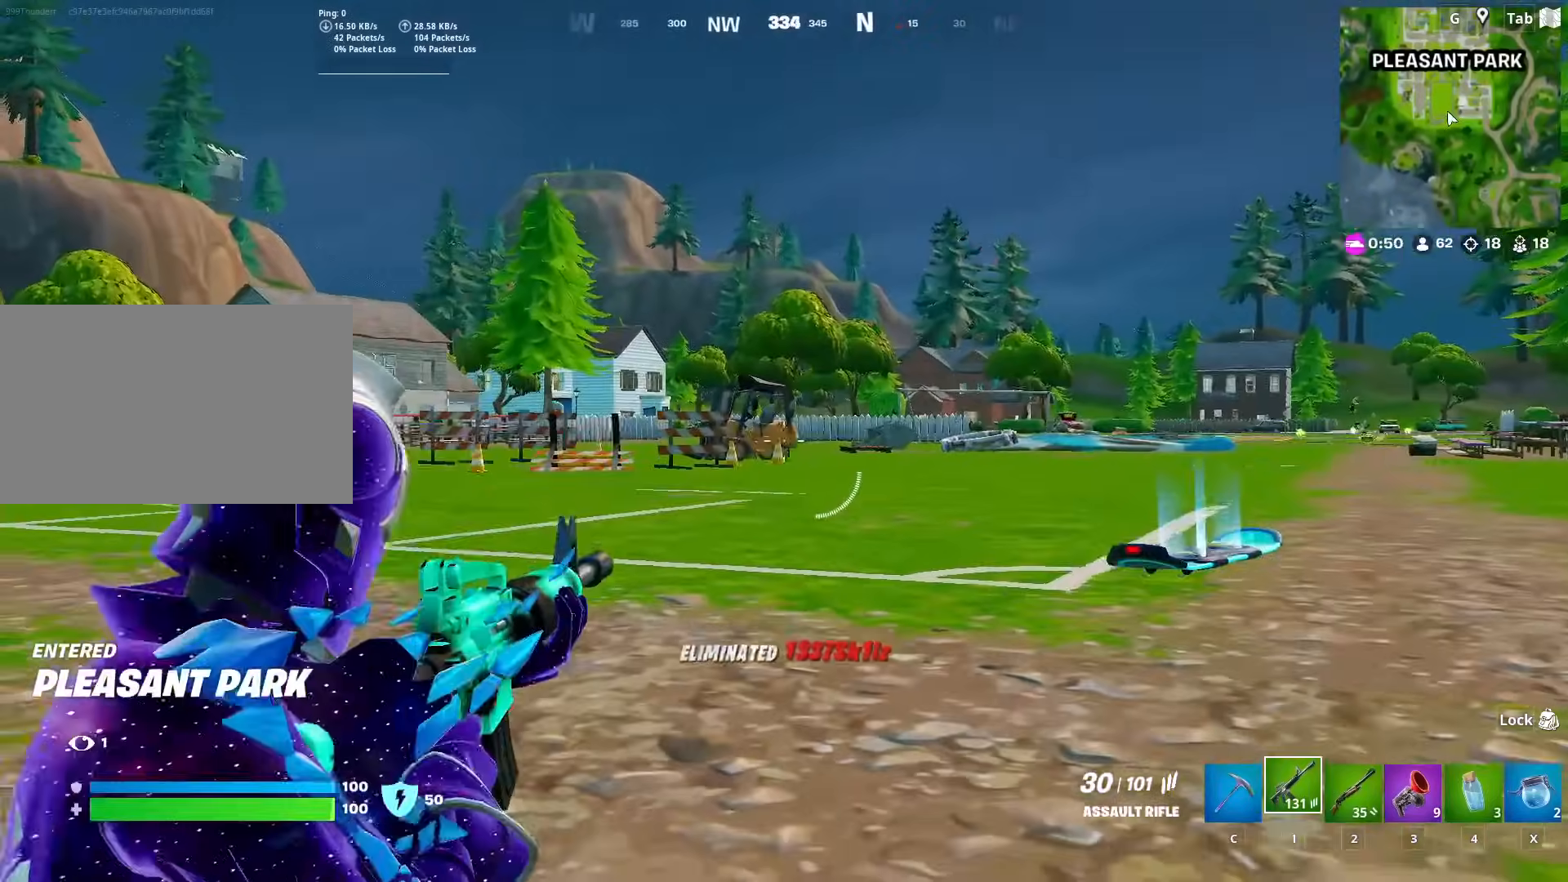
{"keys": ["w"], "mouse": [], "mouse_move": "down", "events": [[50, "mouse_right", "up"], [100, "d", "up"], [234, "ctrl", "down"], [384, "ctrl", "up"]]}
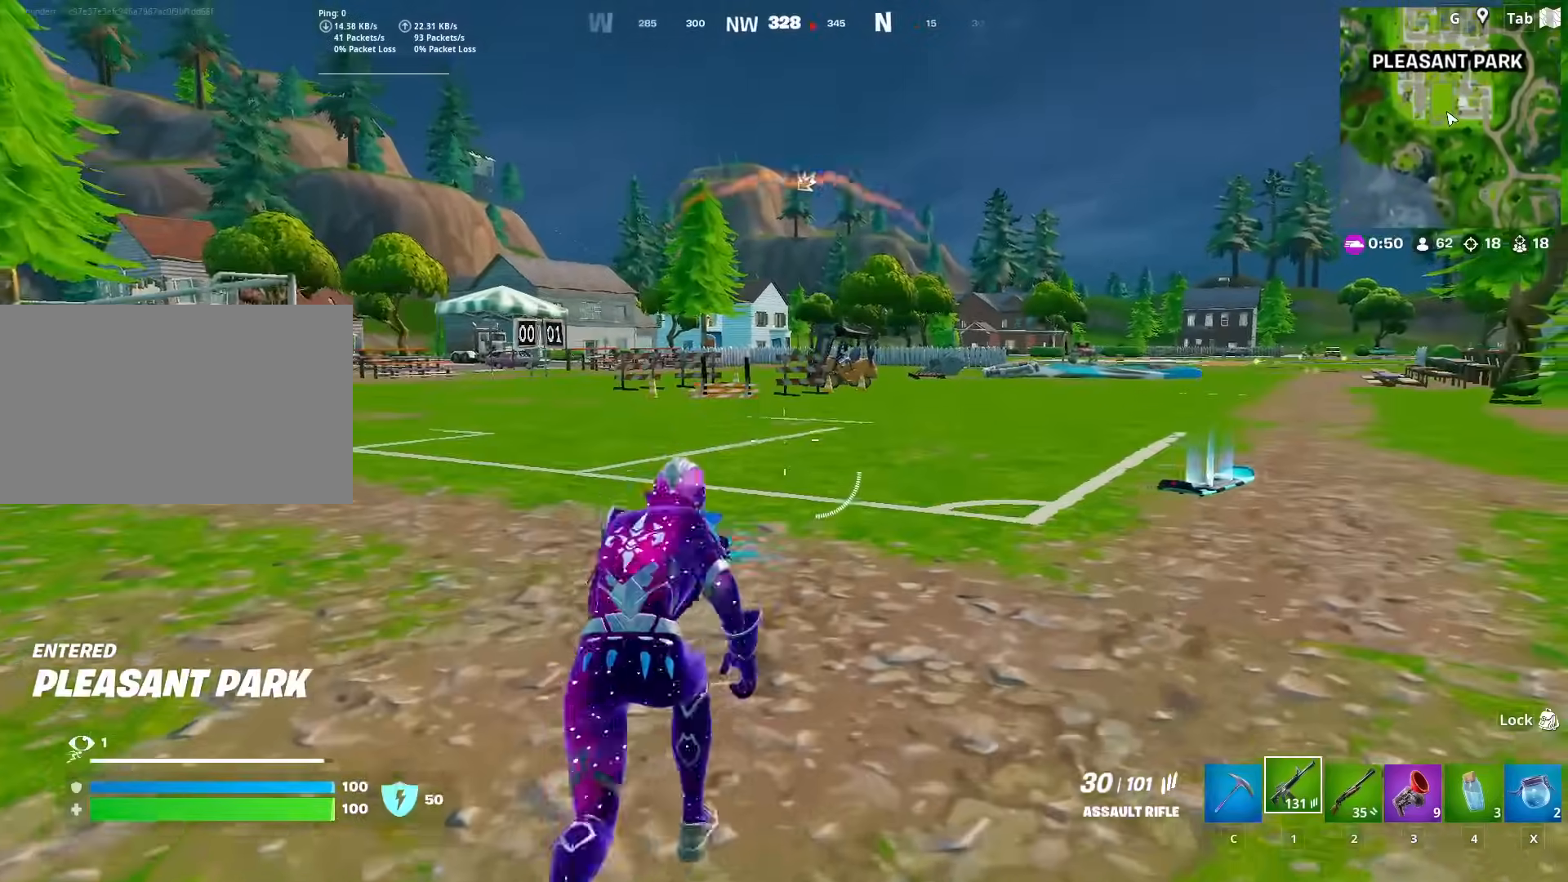
{"keys": ["w"], "mouse": ["left"], "mouse_move": "still", "events": [[67, "space", "down"], [117, "3", "down"], [167, "space", "up"], [217, "3", "up"], [217, "w", "up"], [350, "w", "down"], [450, "mouse_left", "down"]]}
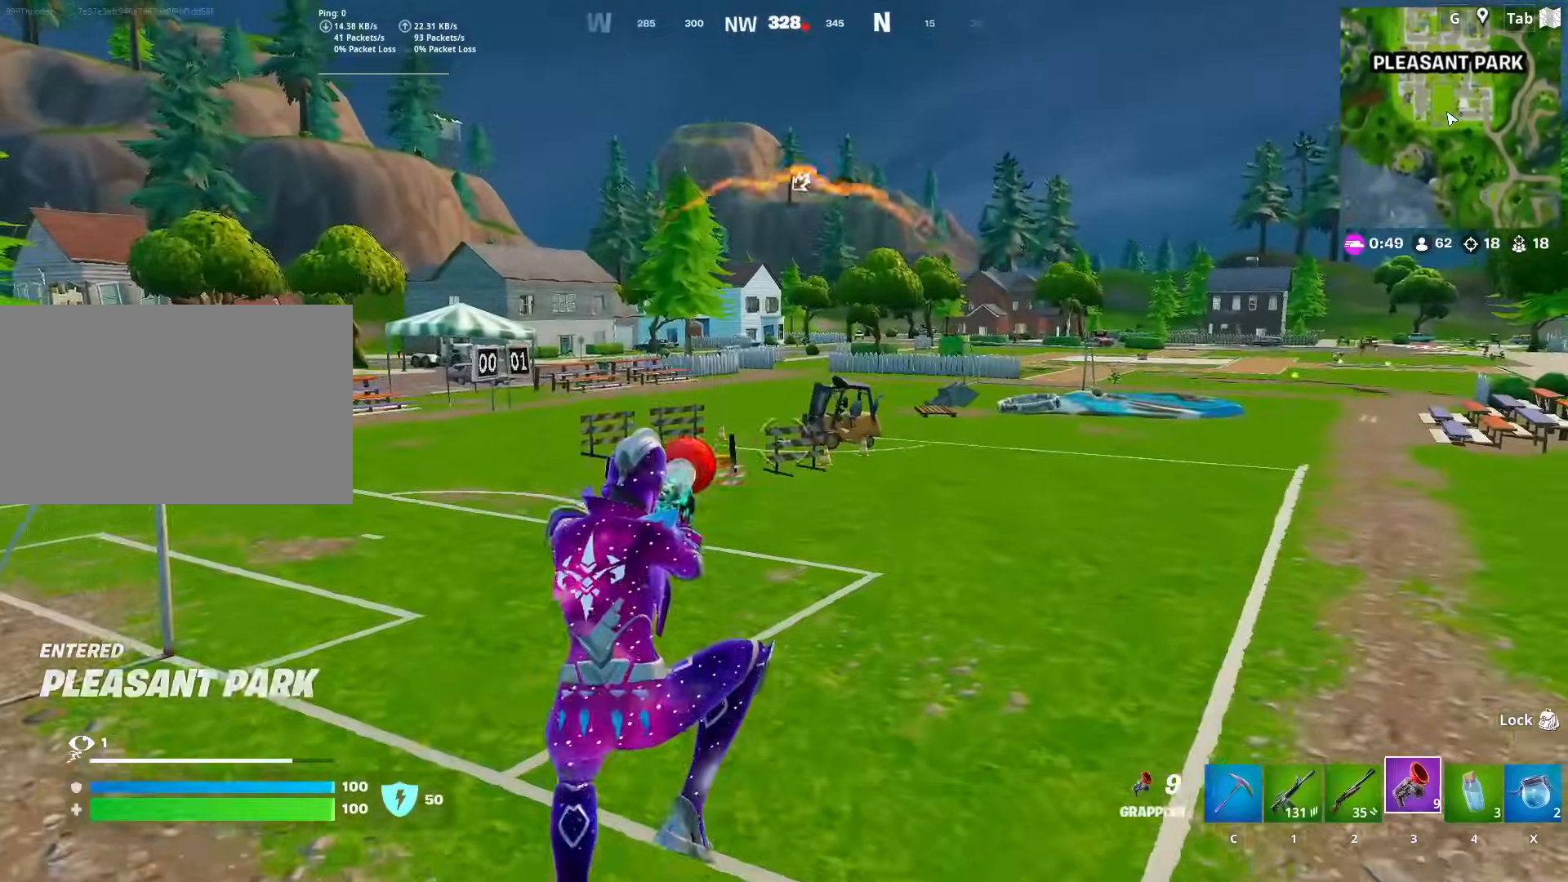
{"keys": ["a", "w"], "mouse": [], "mouse_move": "still", "events": [[134, "mouse_left", "up"], [367, "a", "down"]]}
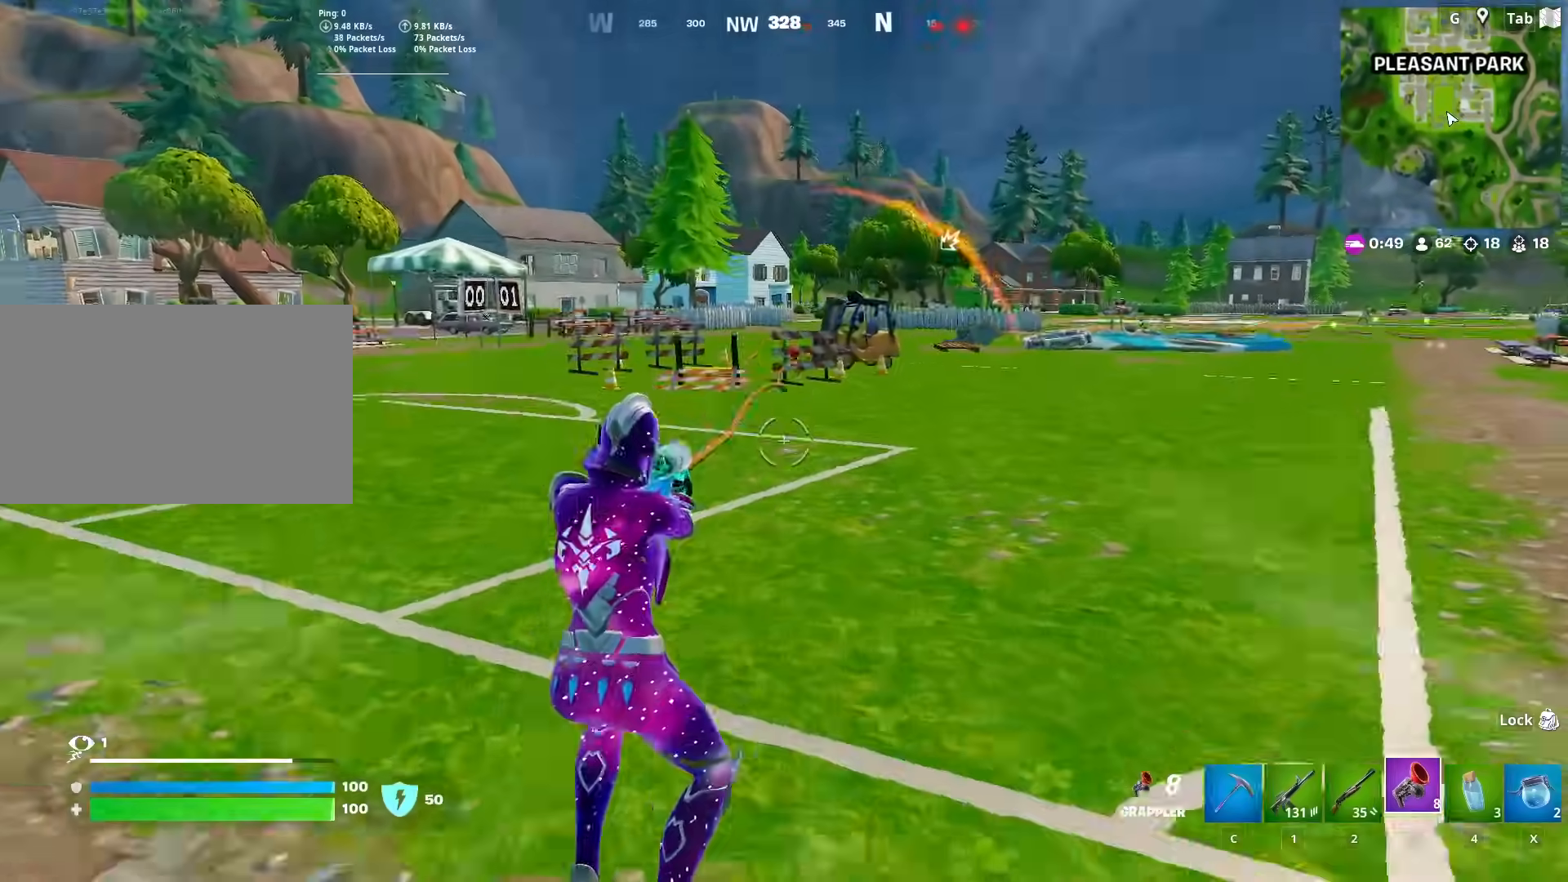
{"keys": ["1", "w"], "mouse": [], "mouse_move": "down", "events": [[100, "a", "up"], [434, "1", "down"]]}
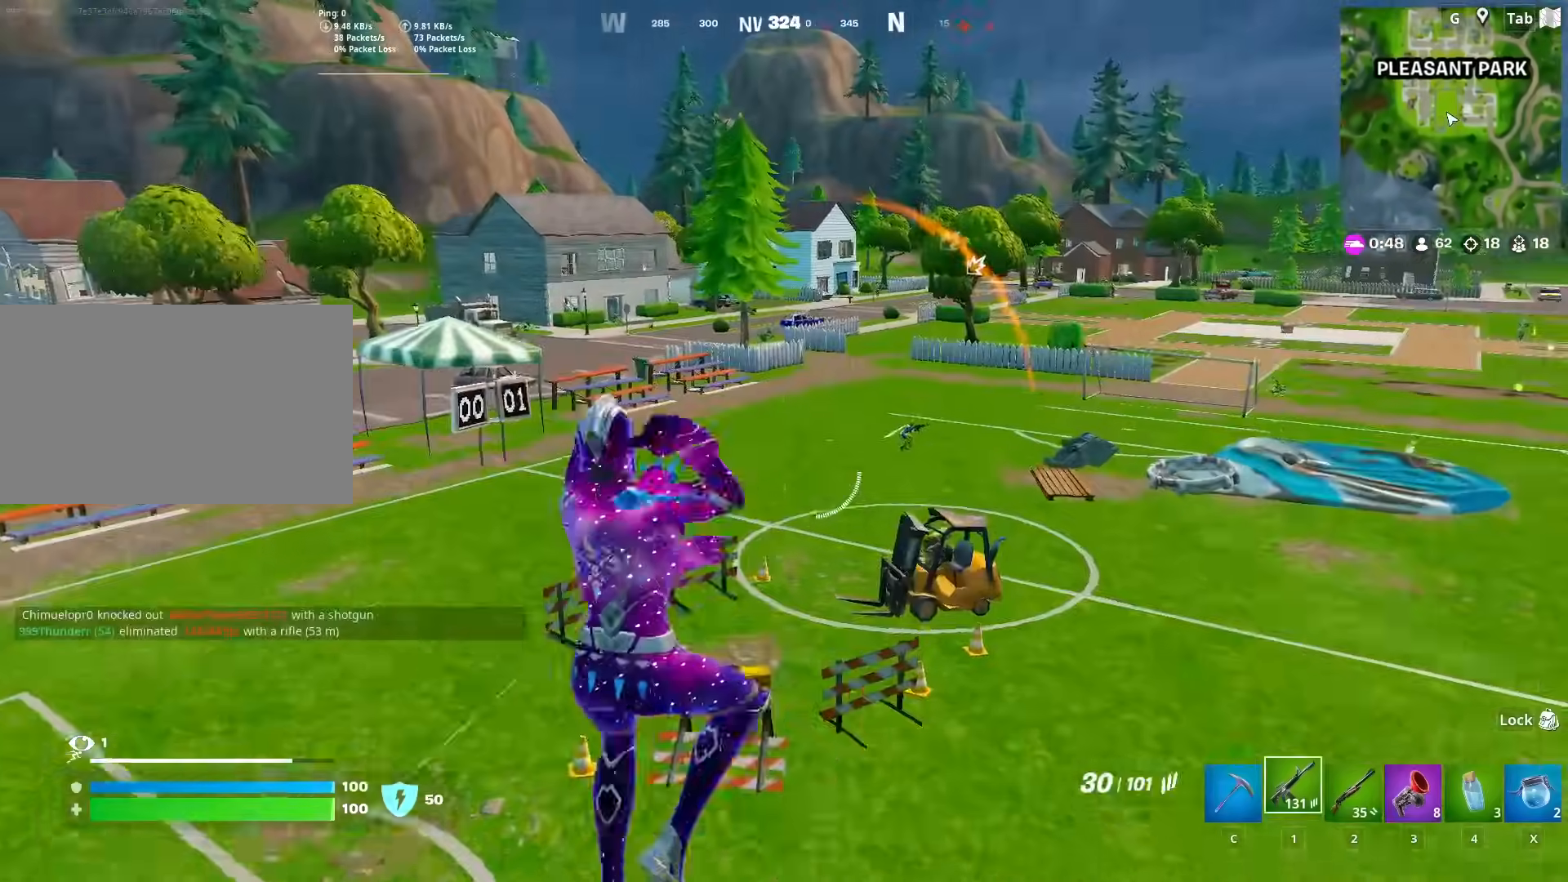
{"keys": ["w"], "mouse": [], "mouse_move": "right", "events": [[17, "1", "up"], [167, "1", "down"], [251, "1", "up"]]}
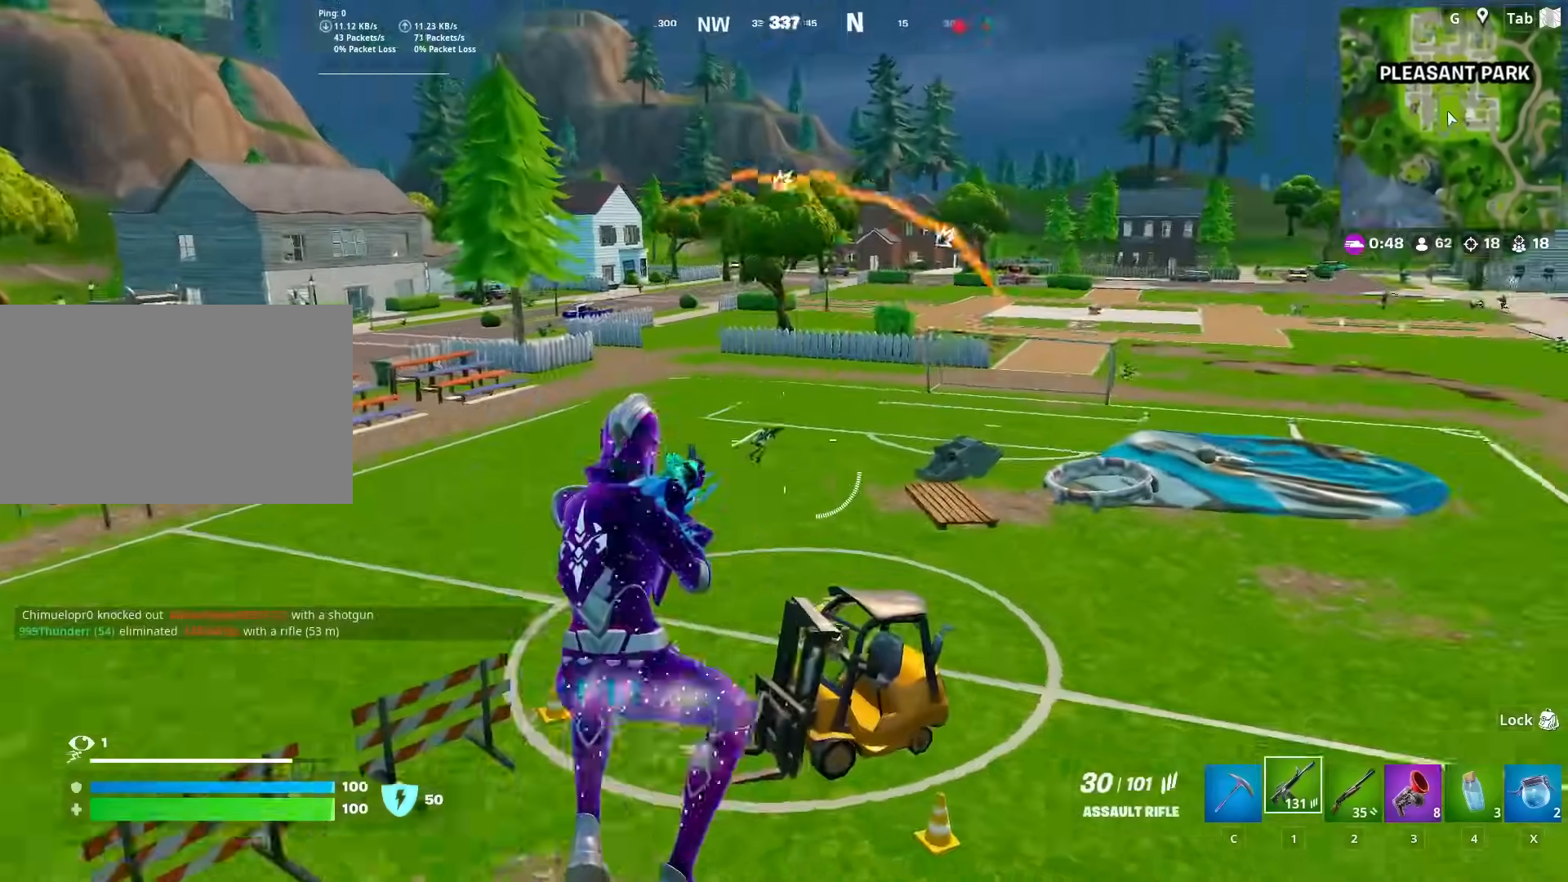
{"keys": ["2", "d", "w"], "mouse": [], "mouse_move": "left", "events": [[33, "shift", "down"], [317, "shift", "up"], [367, "d", "down"], [500, "2", "down"]]}
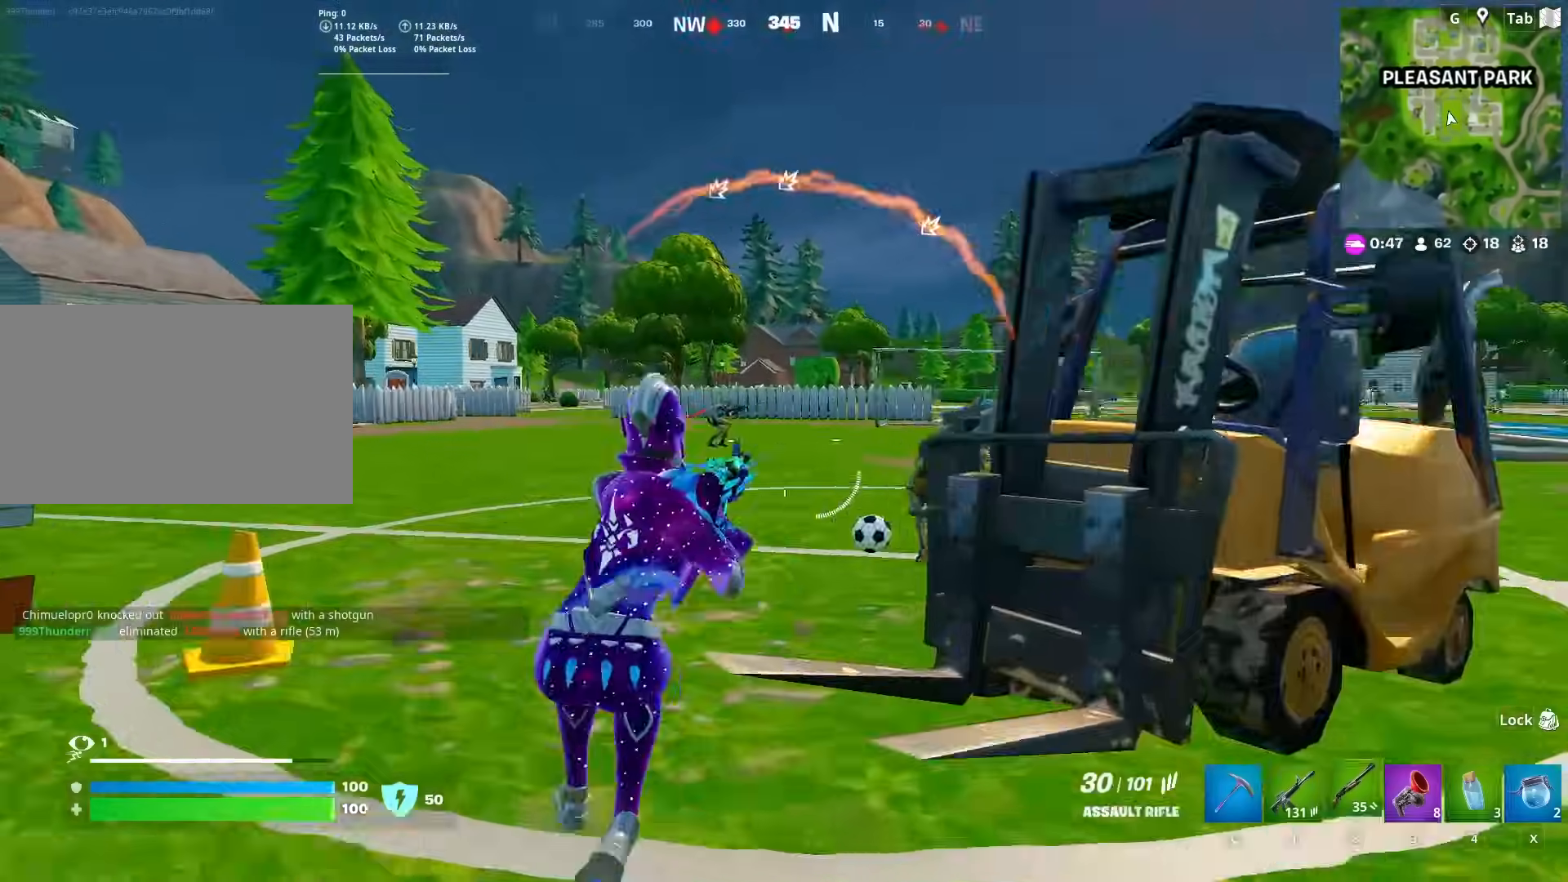
{"keys": ["d"], "mouse": ["right"], "mouse_move": "up-right", "events": [[100, "2", "up"], [284, "mouse_right", "down"], [384, "w", "up"]]}
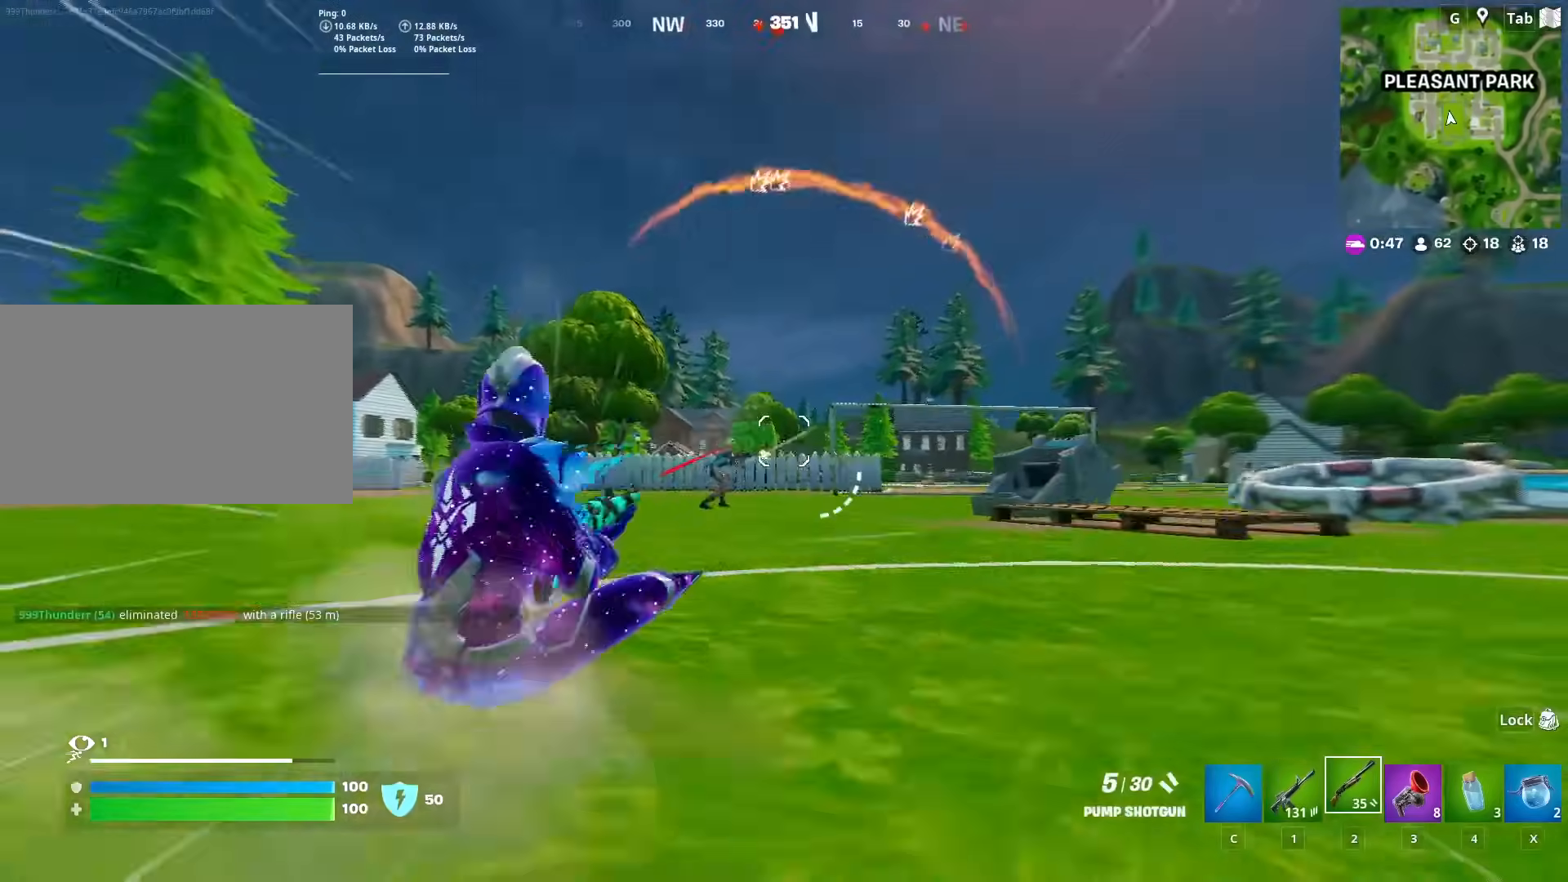
{"keys": ["d"], "mouse": ["right"], "mouse_move": "still", "events": []}
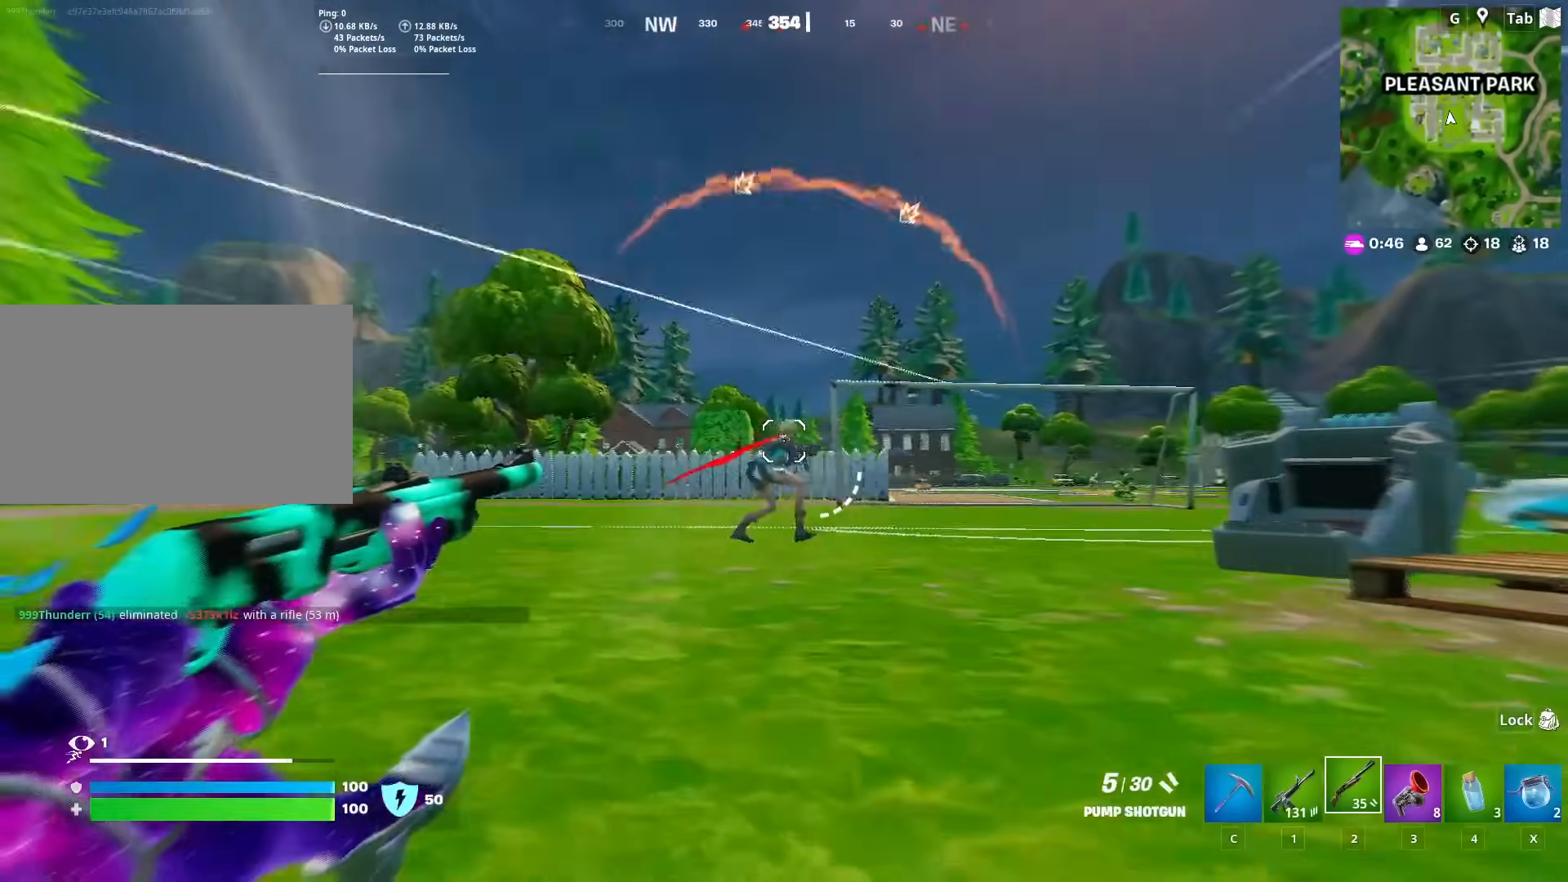
{"keys": ["d"], "mouse": [], "mouse_move": "down", "events": [[34, "mouse_left", "down"], [234, "1", "down"], [234, "mouse_left", "up"], [234, "mouse_right", "up"], [317, "1", "up"], [317, "space", "down"], [467, "space", "up"]]}
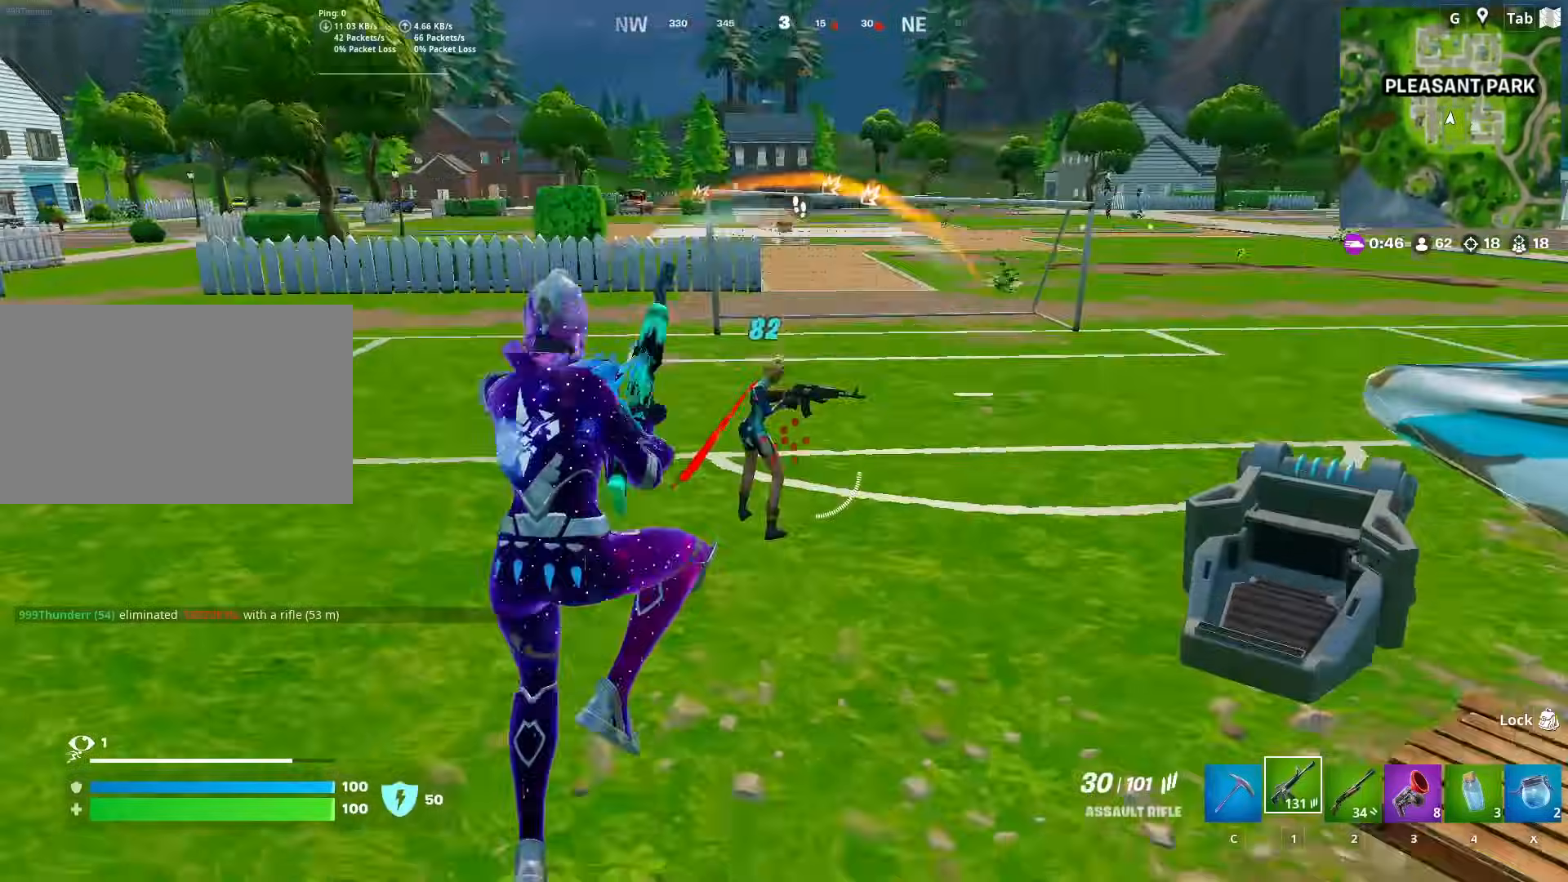
{"keys": ["d"], "mouse": ["left"], "mouse_move": "left", "events": [[16, "w", "down"], [100, "mouse_left", "down"], [383, "w", "up"]]}
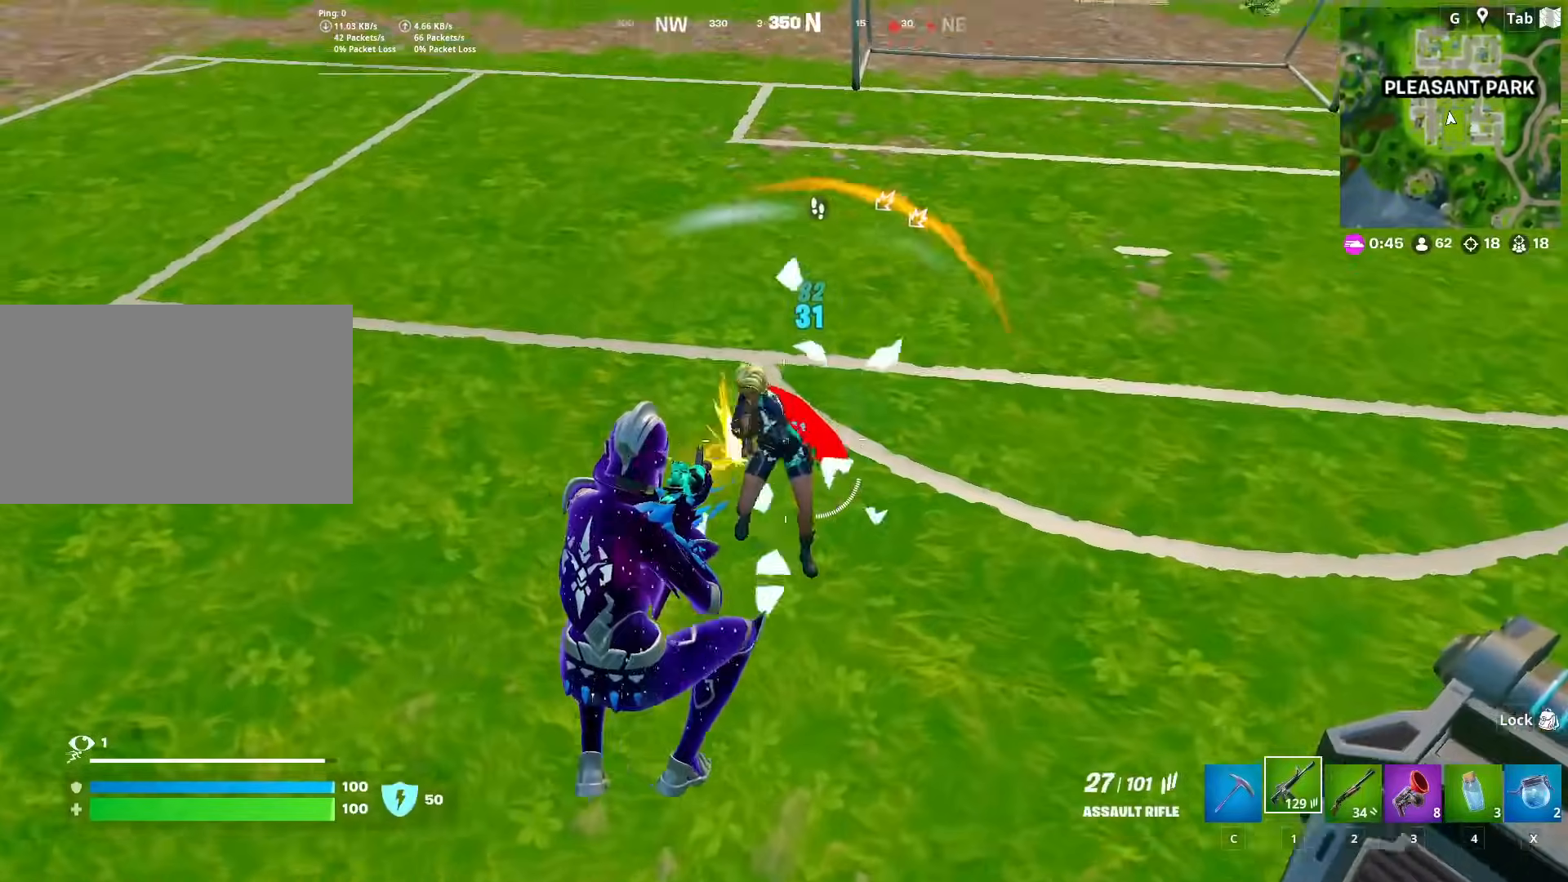
{"keys": ["d", "shift"], "mouse": ["left"], "mouse_move": "left", "events": [[451, "shift", "down"]]}
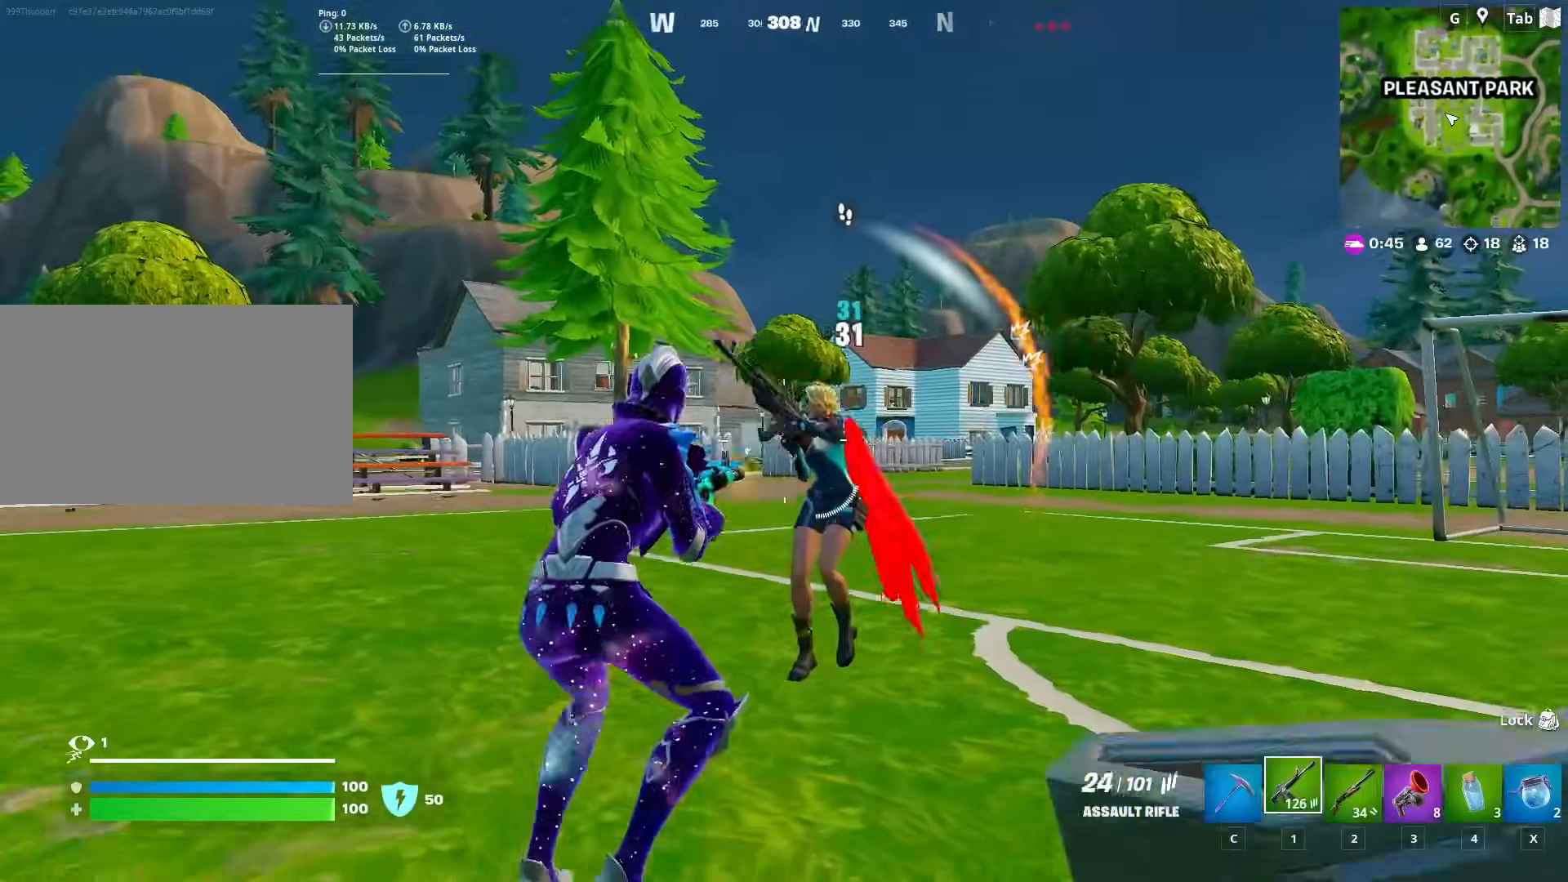
{"keys": ["d", "space"], "mouse": [], "mouse_move": "up", "events": [[83, "shift", "up"], [83, "space", "down"], [183, "shift", "down"], [183, "space", "up"], [267, "shift", "up"], [267, "space", "down"], [367, "shift", "down"], [367, "space", "up"], [467, "shift", "up"], [500, "mouse_left", "up"], [500, "space", "down"]]}
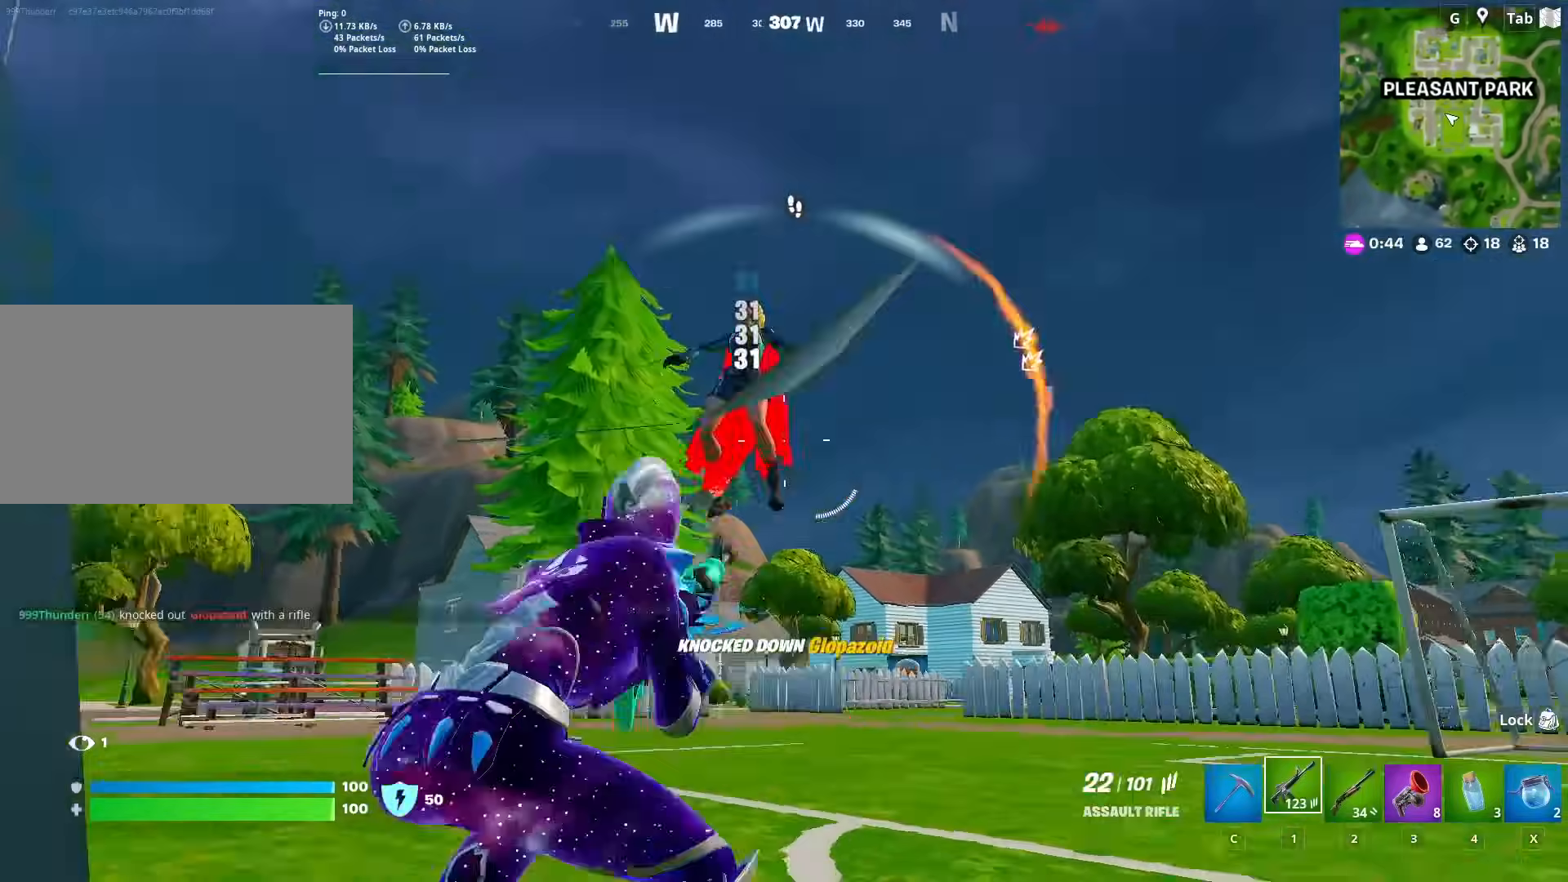
{"keys": ["ctrl", "w"], "mouse": [], "mouse_move": "still", "events": [[34, "w", "down"], [100, "space", "up"], [234, "d", "up"], [434, "ctrl", "down"]]}
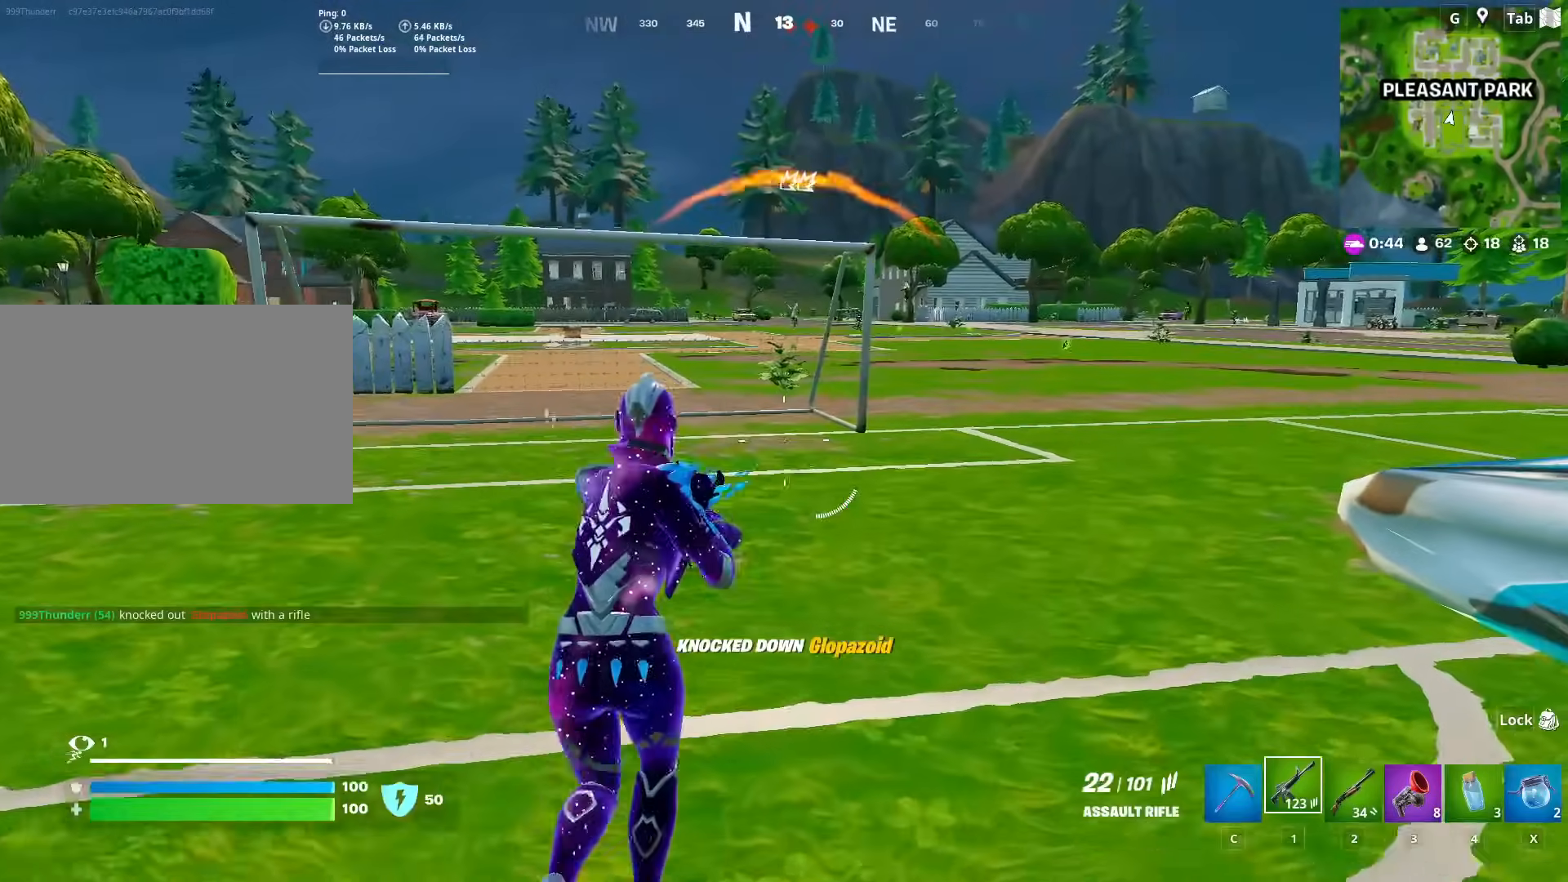
{"keys": ["d", "w"], "mouse": [], "mouse_move": "up-left", "events": [[84, "ctrl", "up"], [134, "d", "down"], [267, "d", "up"], [501, "d", "down"]]}
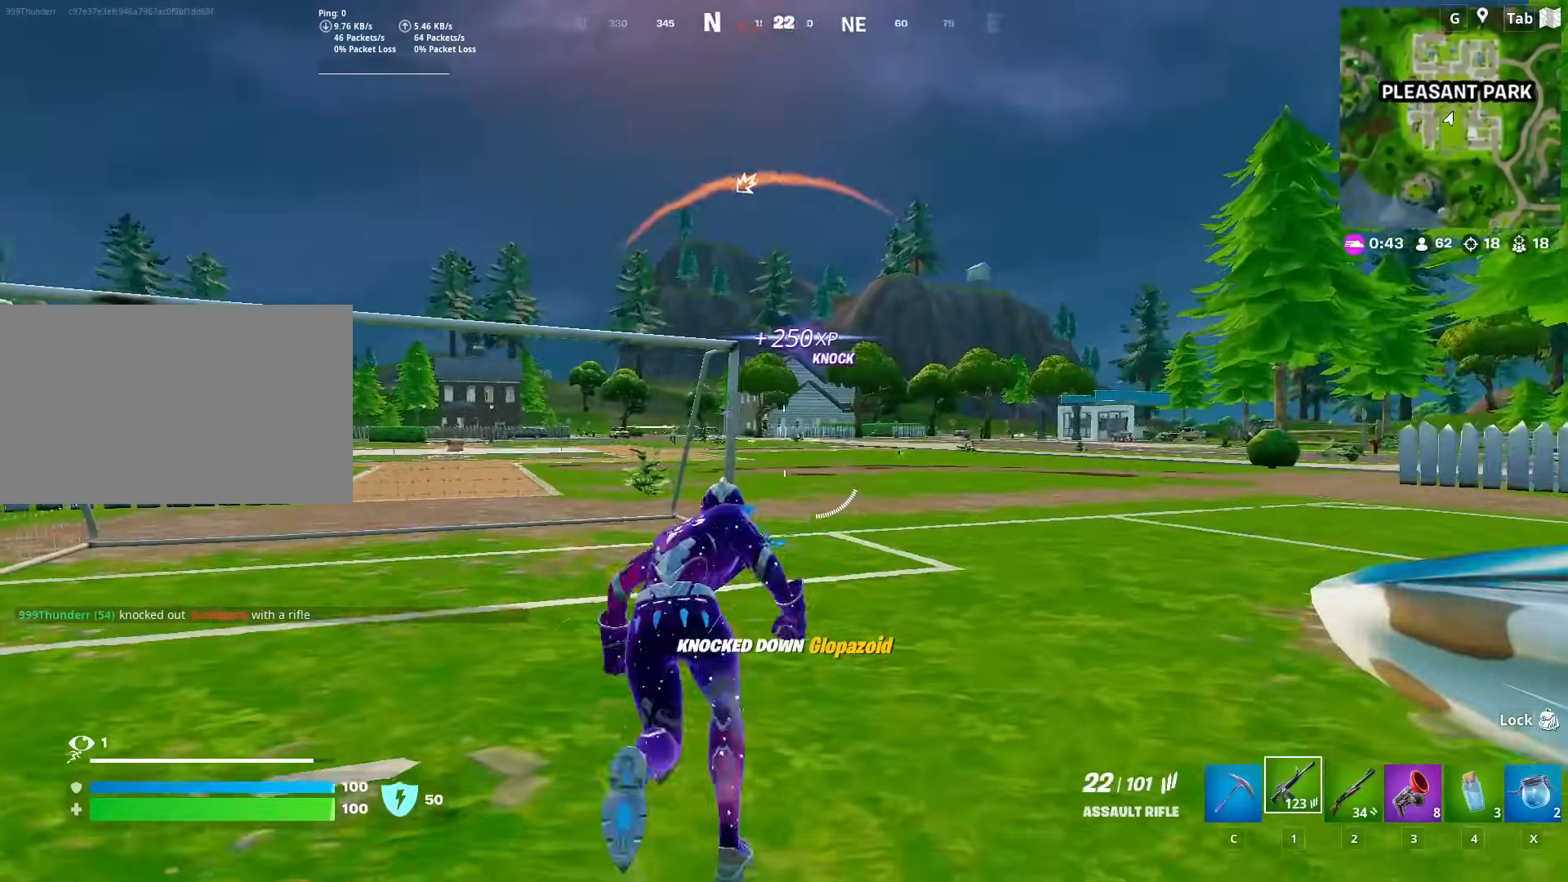
{"keys": [], "mouse": ["right"], "mouse_move": "right", "events": [[50, "w", "up"], [283, "mouse_right", "down"], [283, "shift", "down"], [333, "d", "up"], [383, "shift", "up"]]}
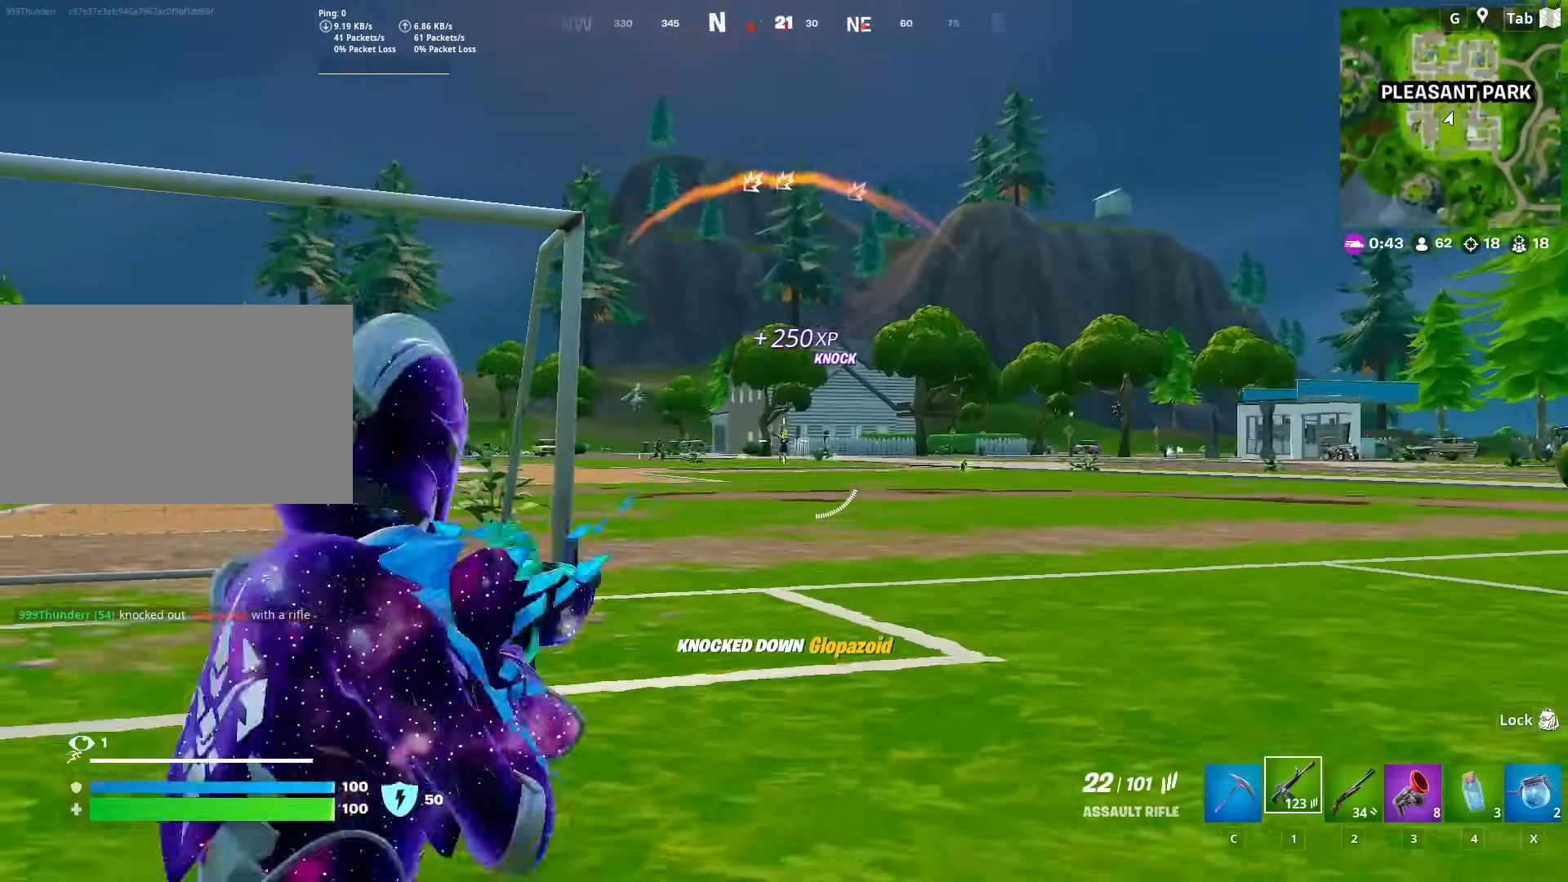
{"keys": [], "mouse": ["left", "right"], "mouse_move": "down", "events": [[300, "mouse_left", "down"]]}
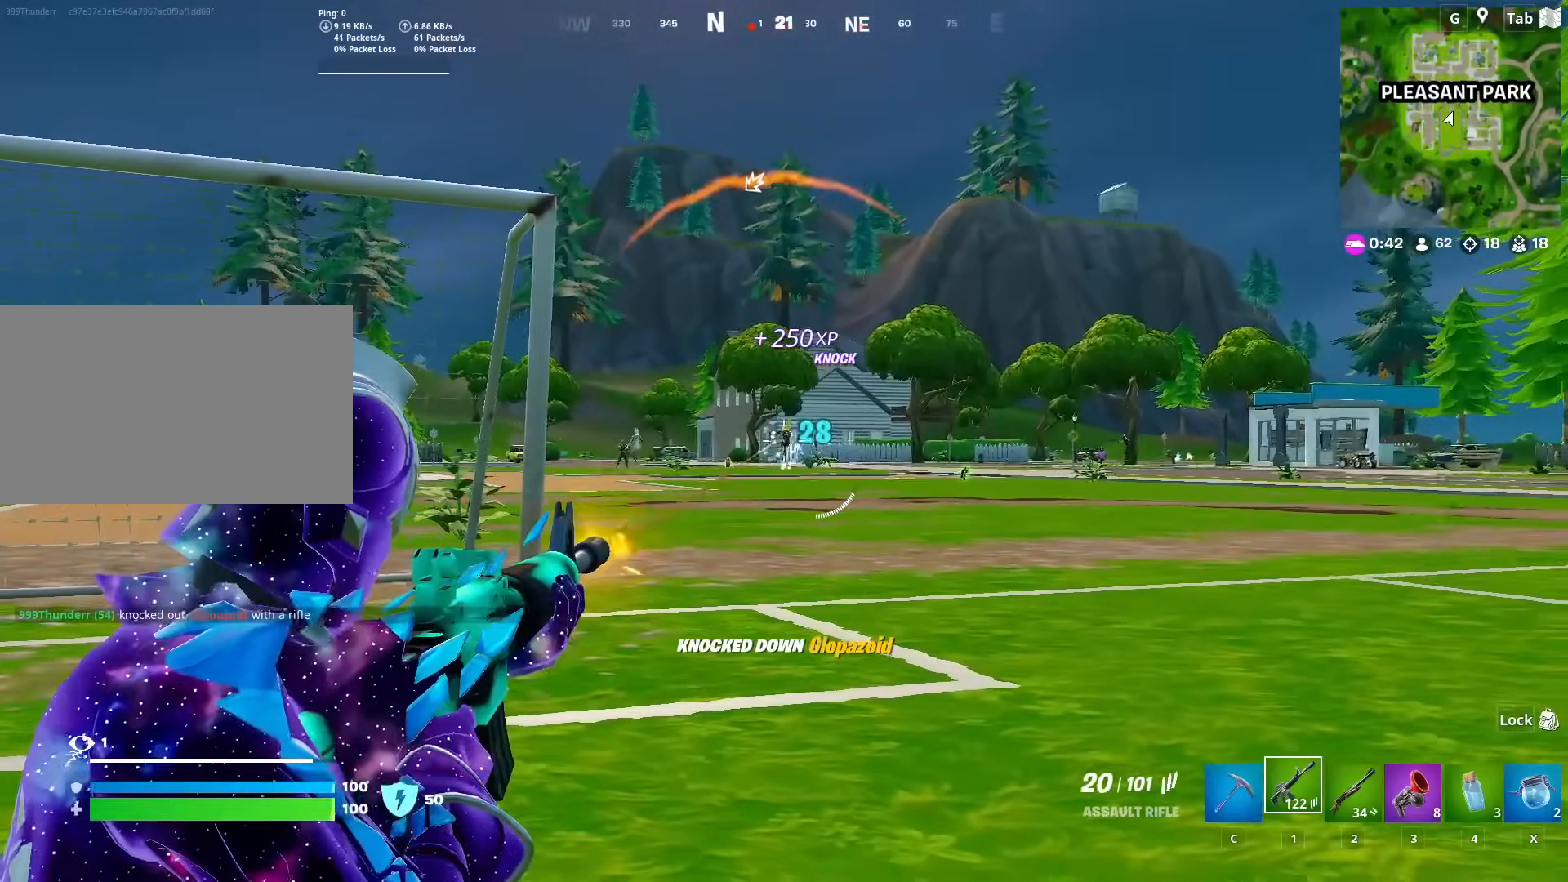
{"keys": [], "mouse": ["left", "right"], "mouse_move": "still", "events": []}
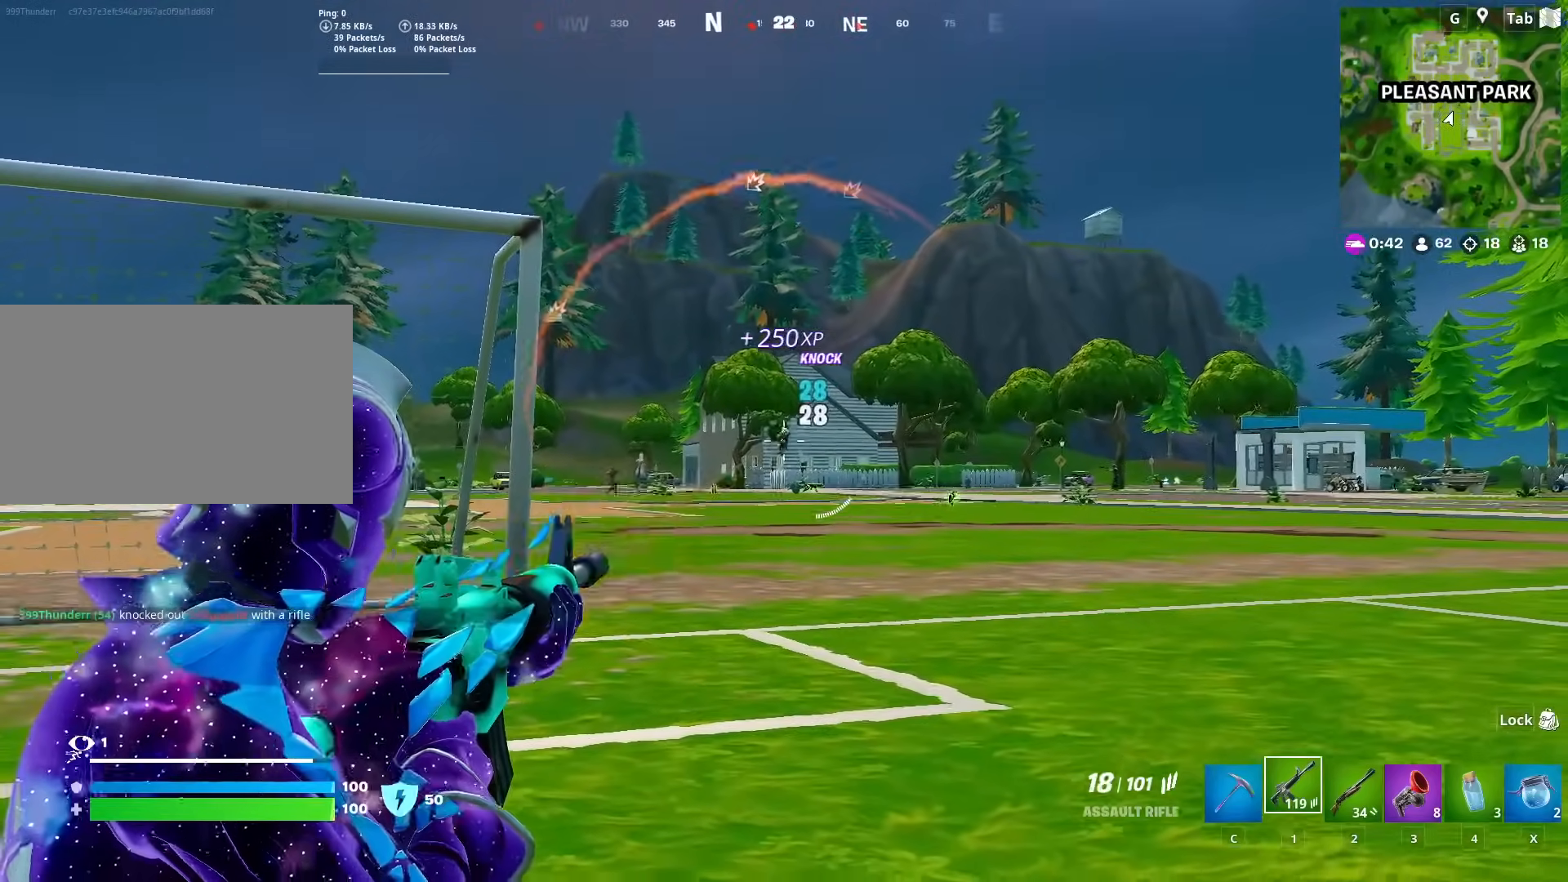
{"keys": [], "mouse": ["left", "right"], "mouse_move": "down", "events": []}
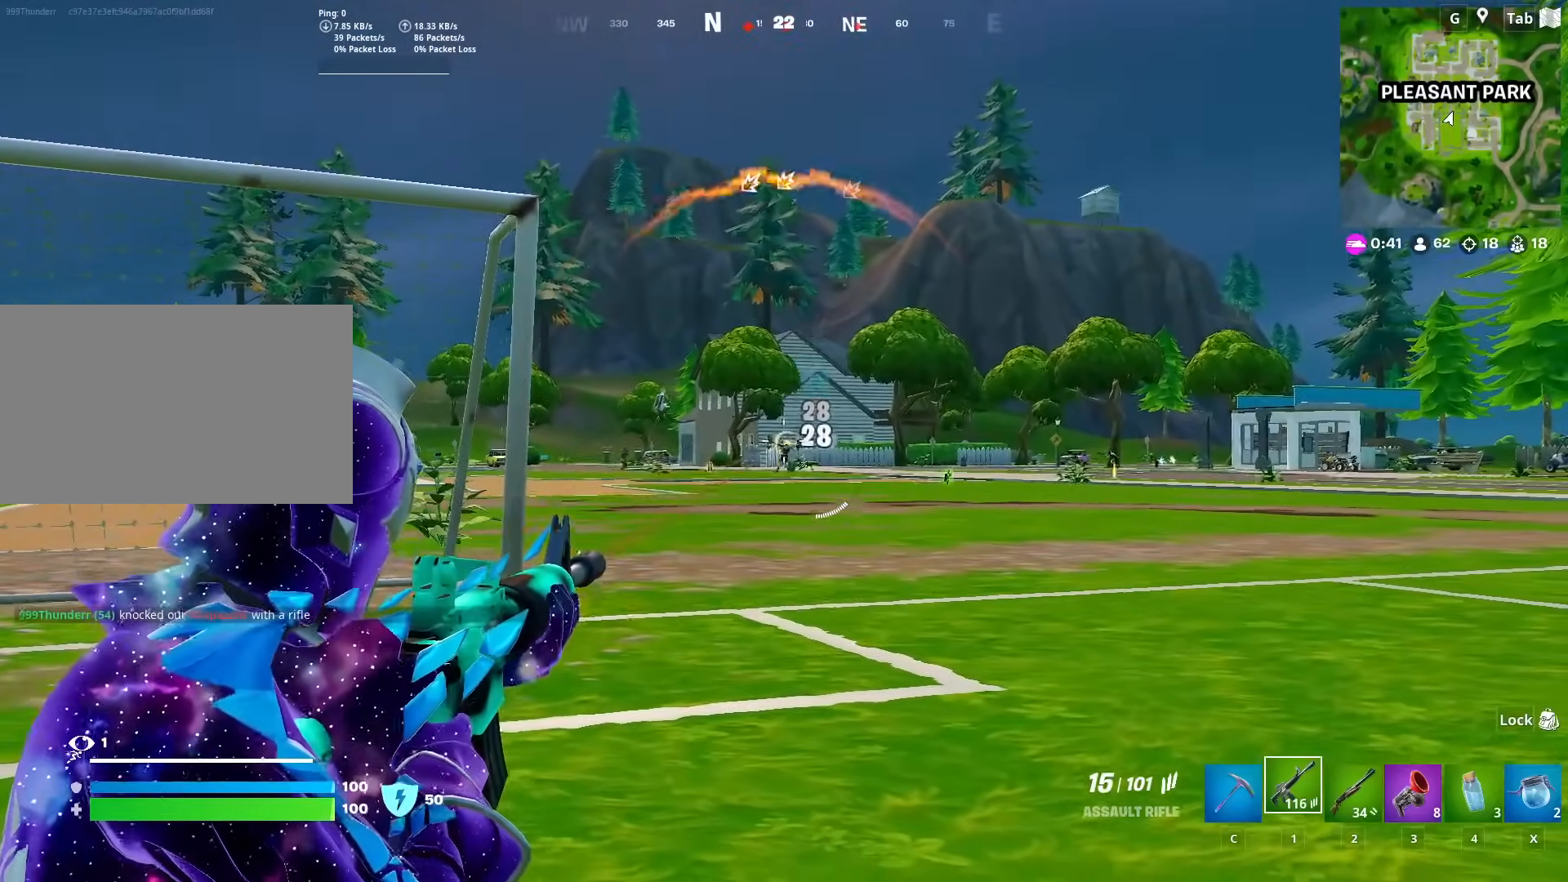
{"keys": [], "mouse": ["left", "right"], "mouse_move": "down", "events": []}
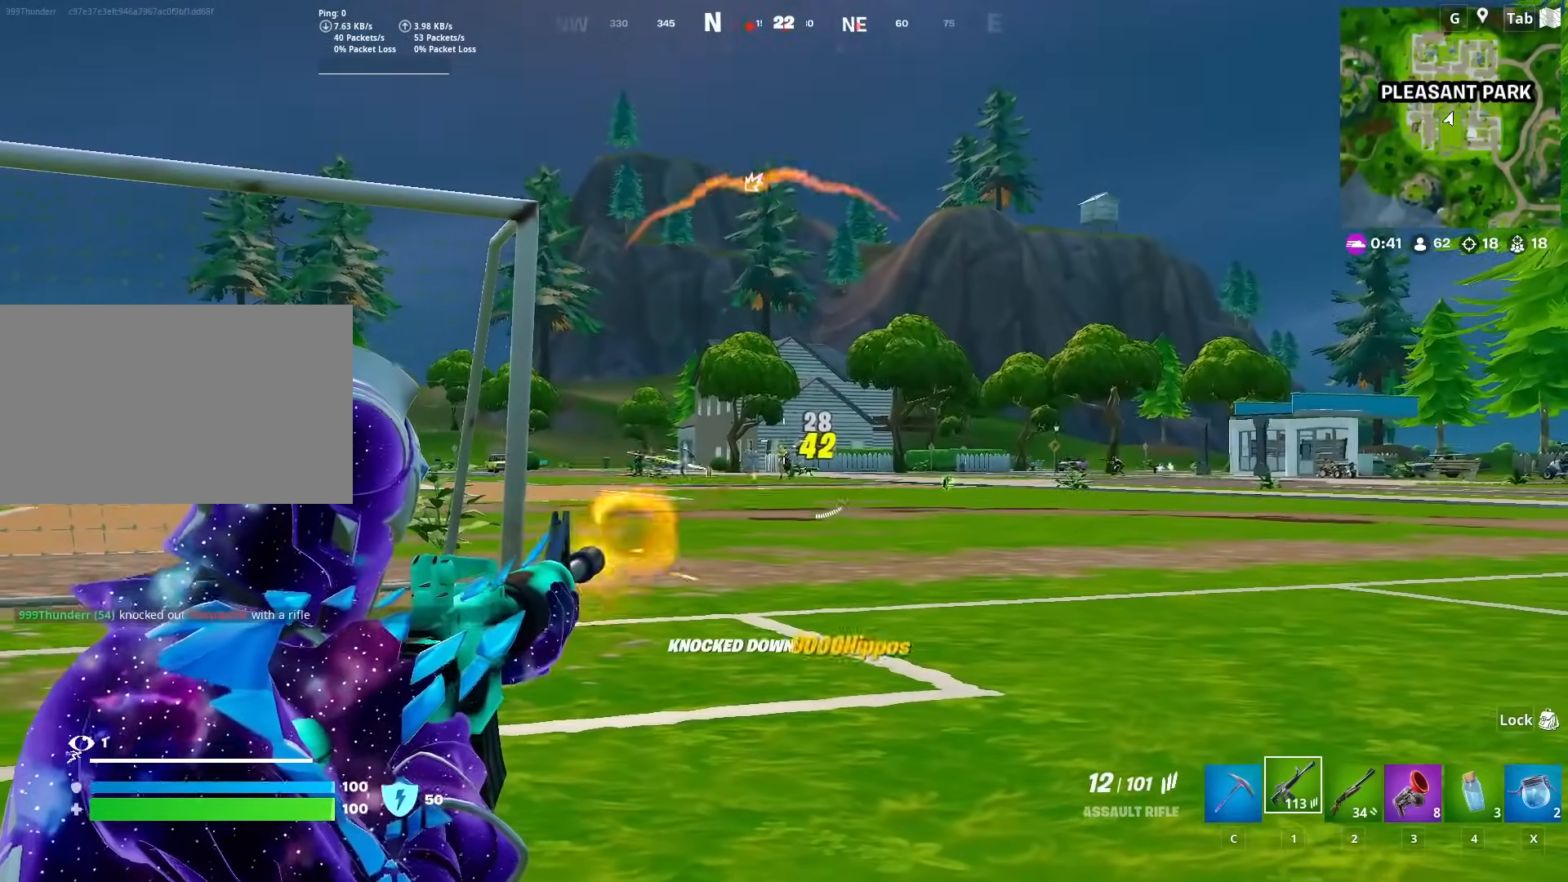
{"keys": [], "mouse": ["right"], "mouse_move": "up", "events": [[84, "mouse_left", "up"]]}